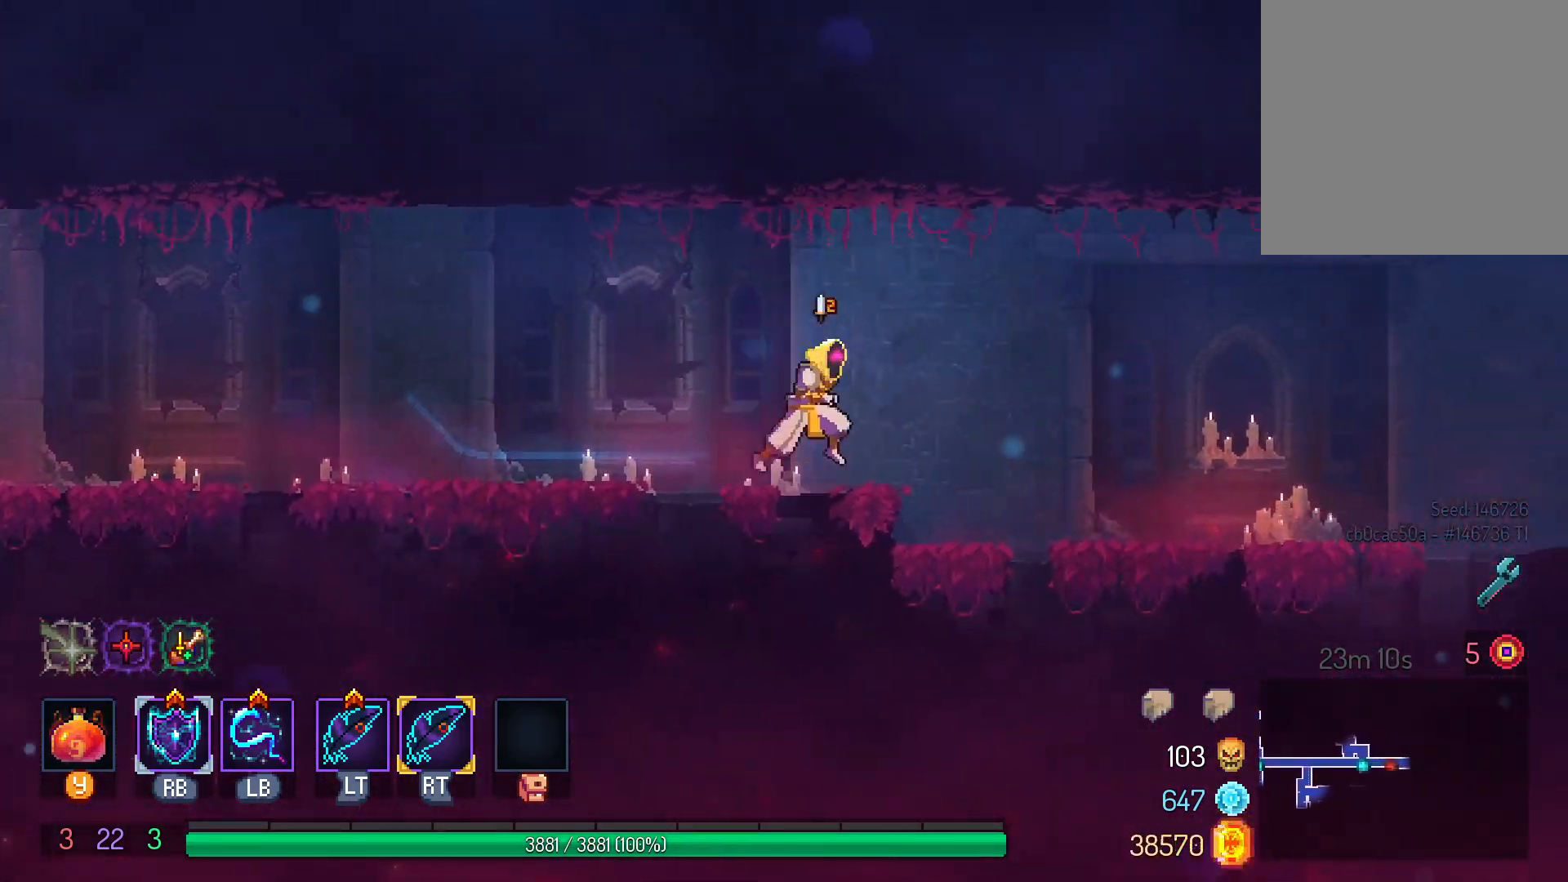
Gameplay with a controller (Xbox layout); each line is a JSON object with the inputs held at the frame after it. "events" lists button and stick changes between this image and that frame as [ms after this image, input, new state], when the widget could be followed in between. Not read: R3.
{"buttons": ["DPAD_RIGHT"], "left_stick": "center", "right_stick": "center", "events": [[33, "B", "up"], [333, "A", "down"], [433, "A", "up"]]}
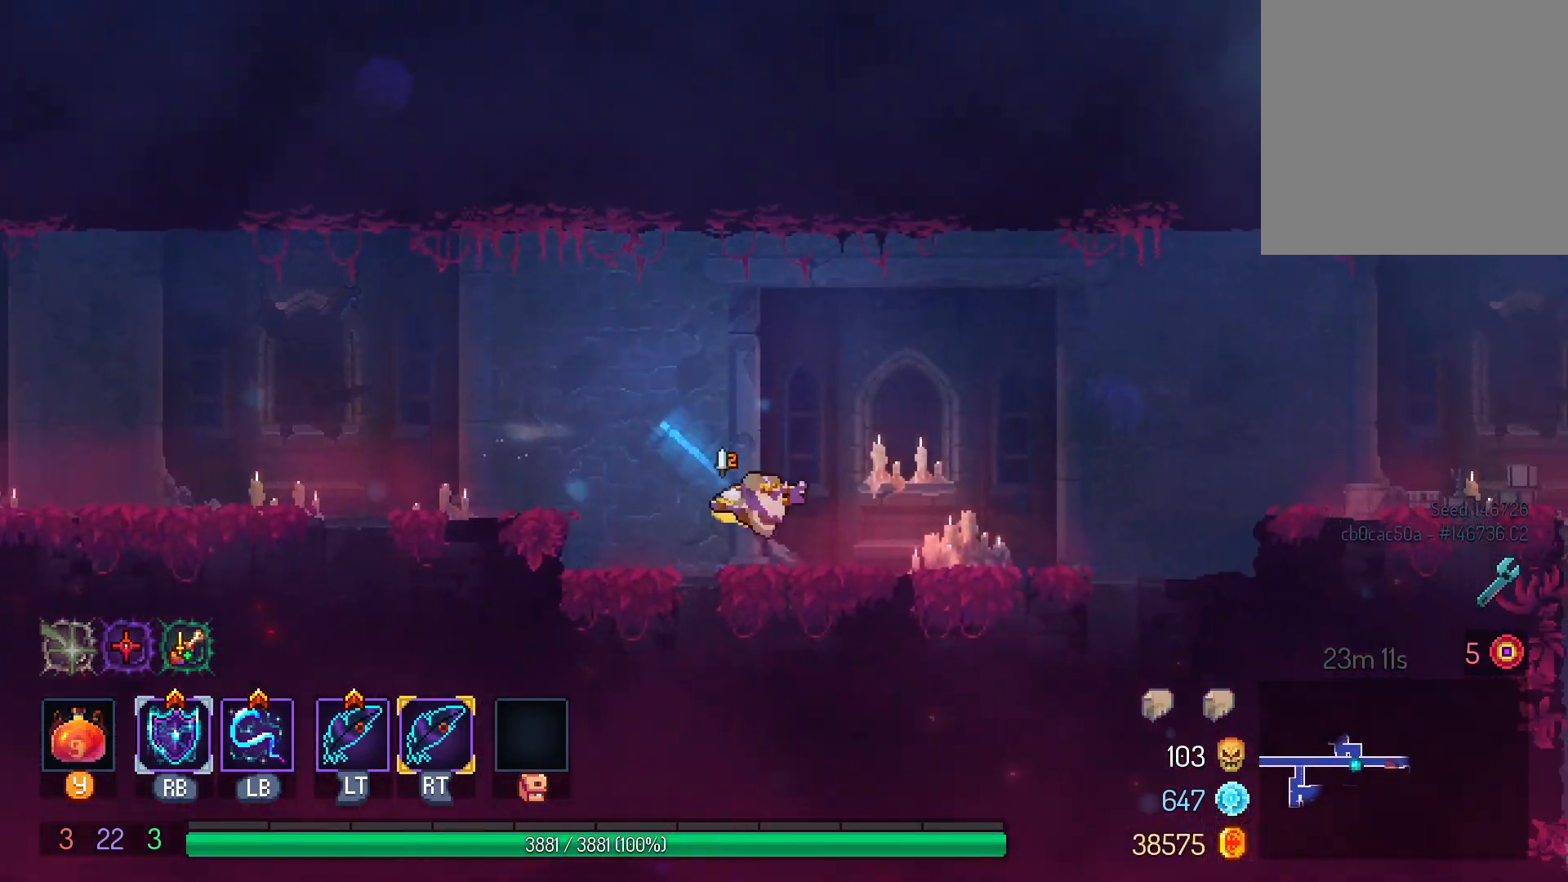
{"buttons": ["DPAD_RIGHT"], "left_stick": "center", "right_stick": "center", "events": [[267, "B", "down"], [317, "B", "up"], [417, "B", "down"], [500, "B", "up"]]}
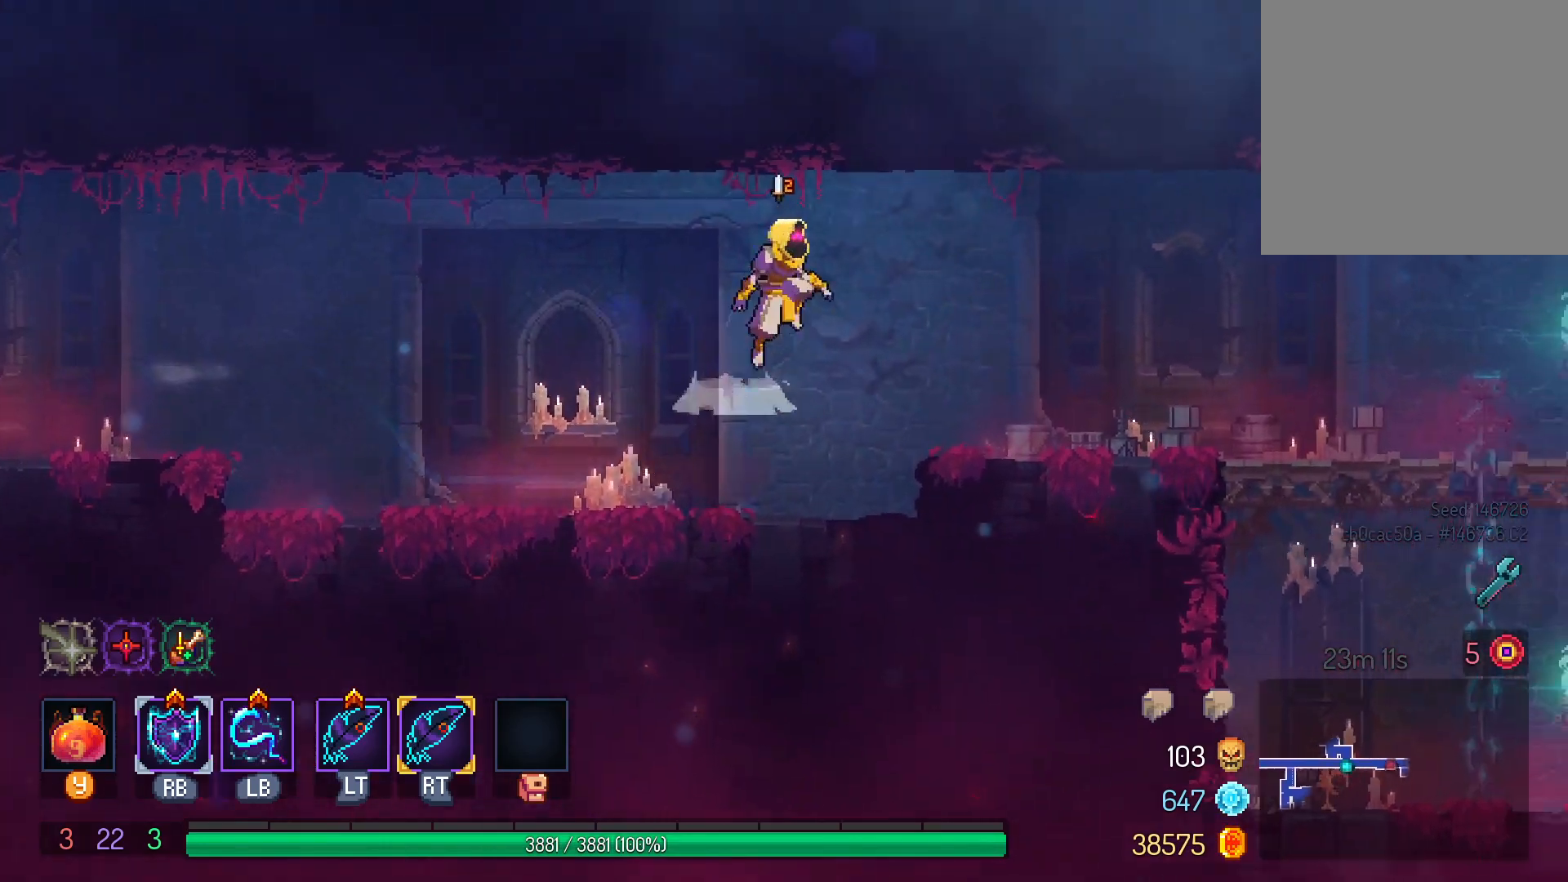
{"buttons": ["DPAD_RIGHT"], "left_stick": "center", "right_stick": "center", "events": []}
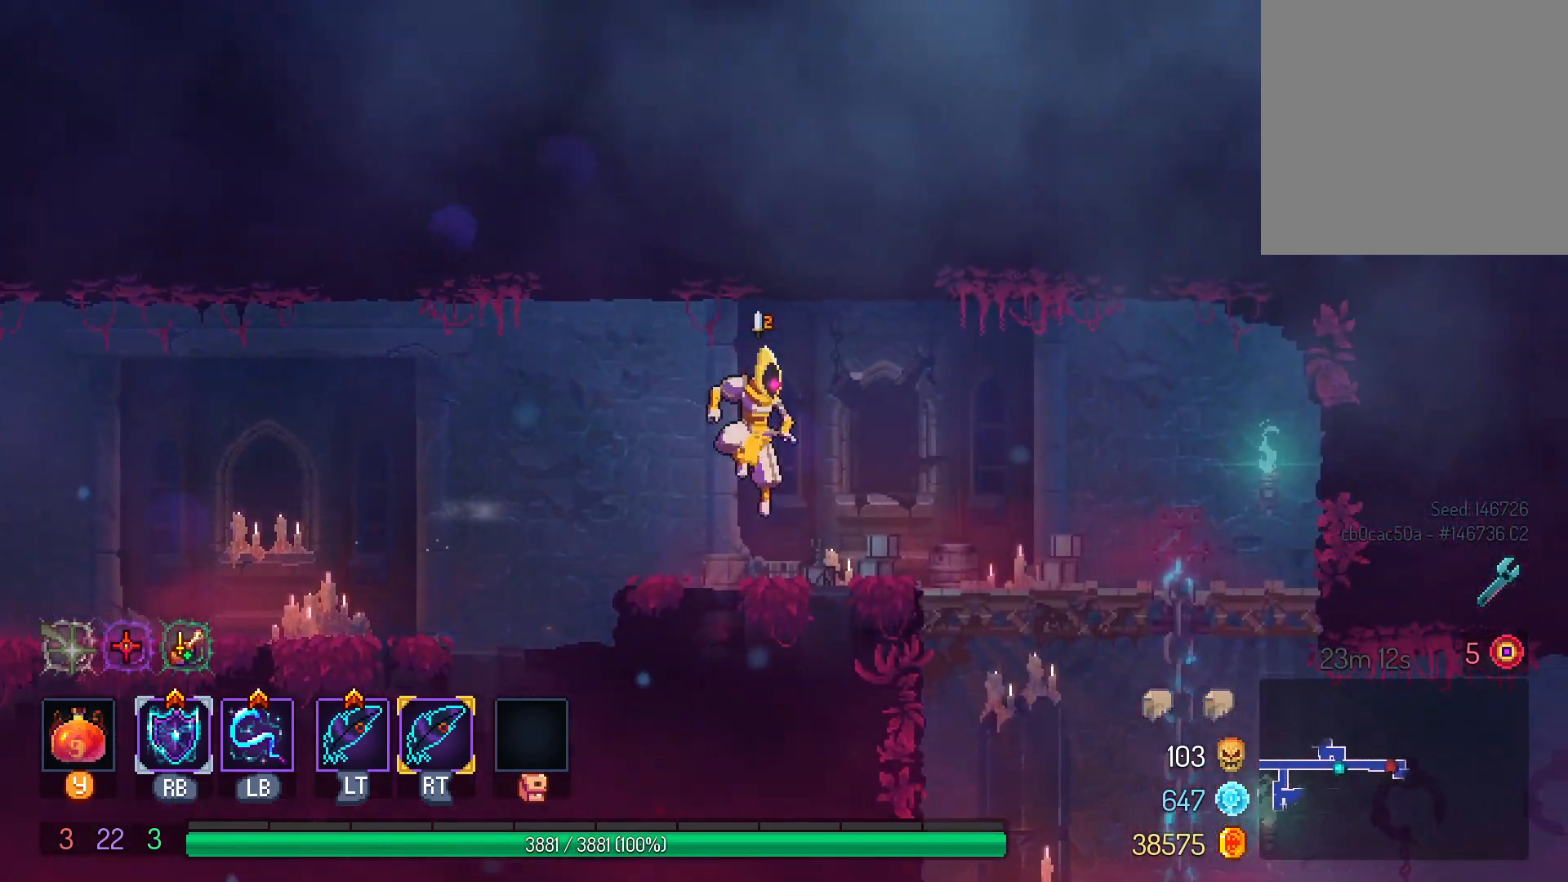
{"buttons": ["B", "DPAD_DOWN"], "left_stick": "center", "right_stick": "center", "events": [[300, "DPAD_DOWN", "down"], [300, "DPAD_RIGHT", "up"], [317, "B", "down"], [383, "B", "up"], [467, "B", "down"]]}
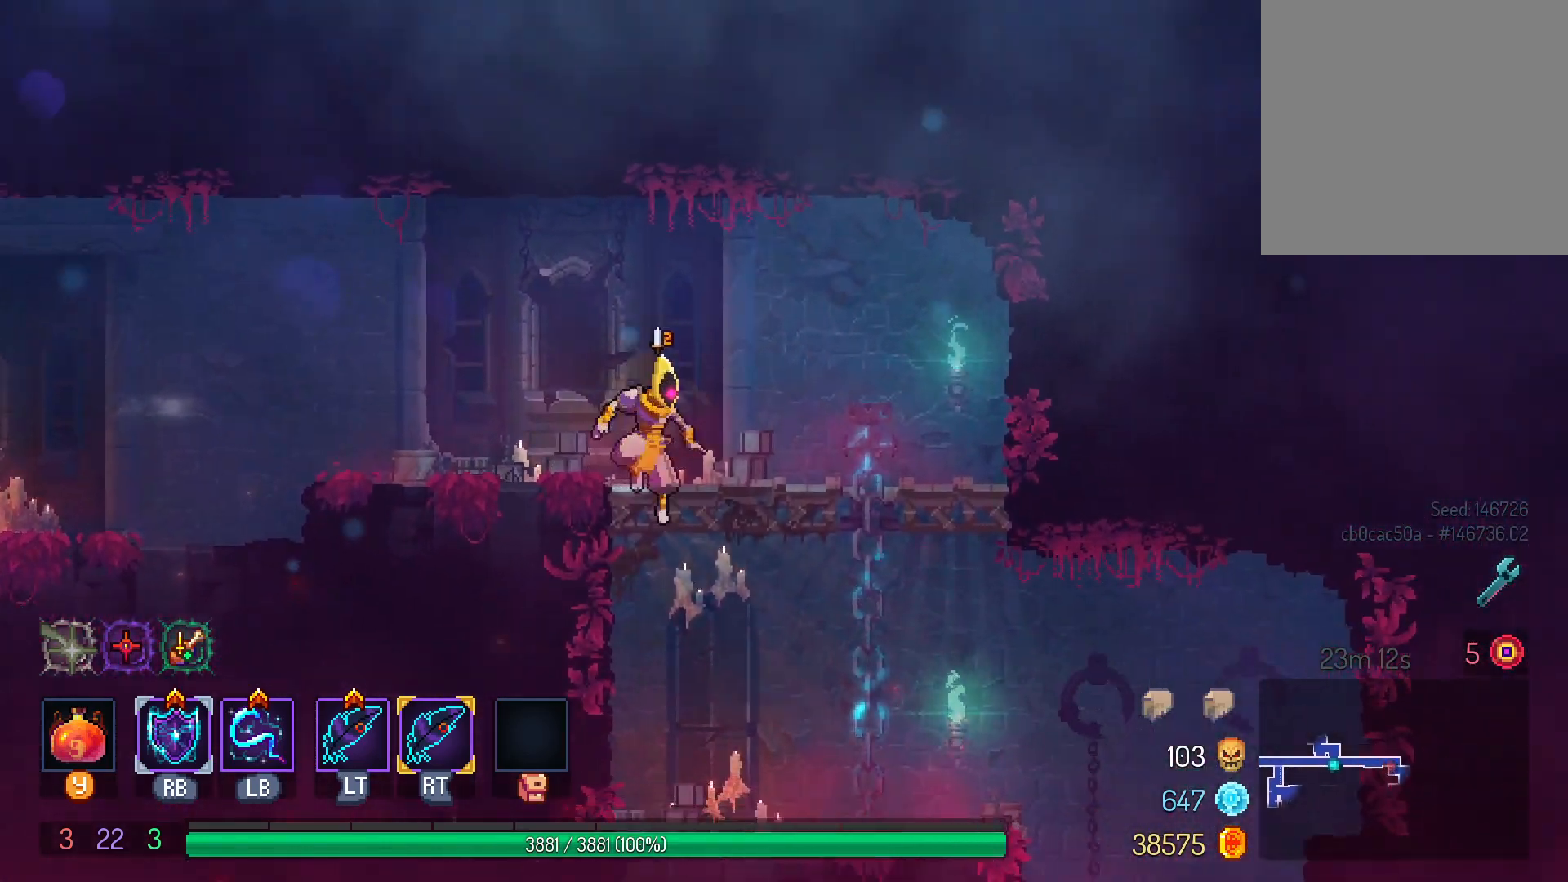
{"buttons": ["DPAD_RIGHT"], "left_stick": "center", "right_stick": "center", "events": [[33, "A", "down"], [33, "B", "up"], [67, "DPAD_DOWN", "up"], [67, "DPAD_RIGHT", "down"], [150, "A", "up"]]}
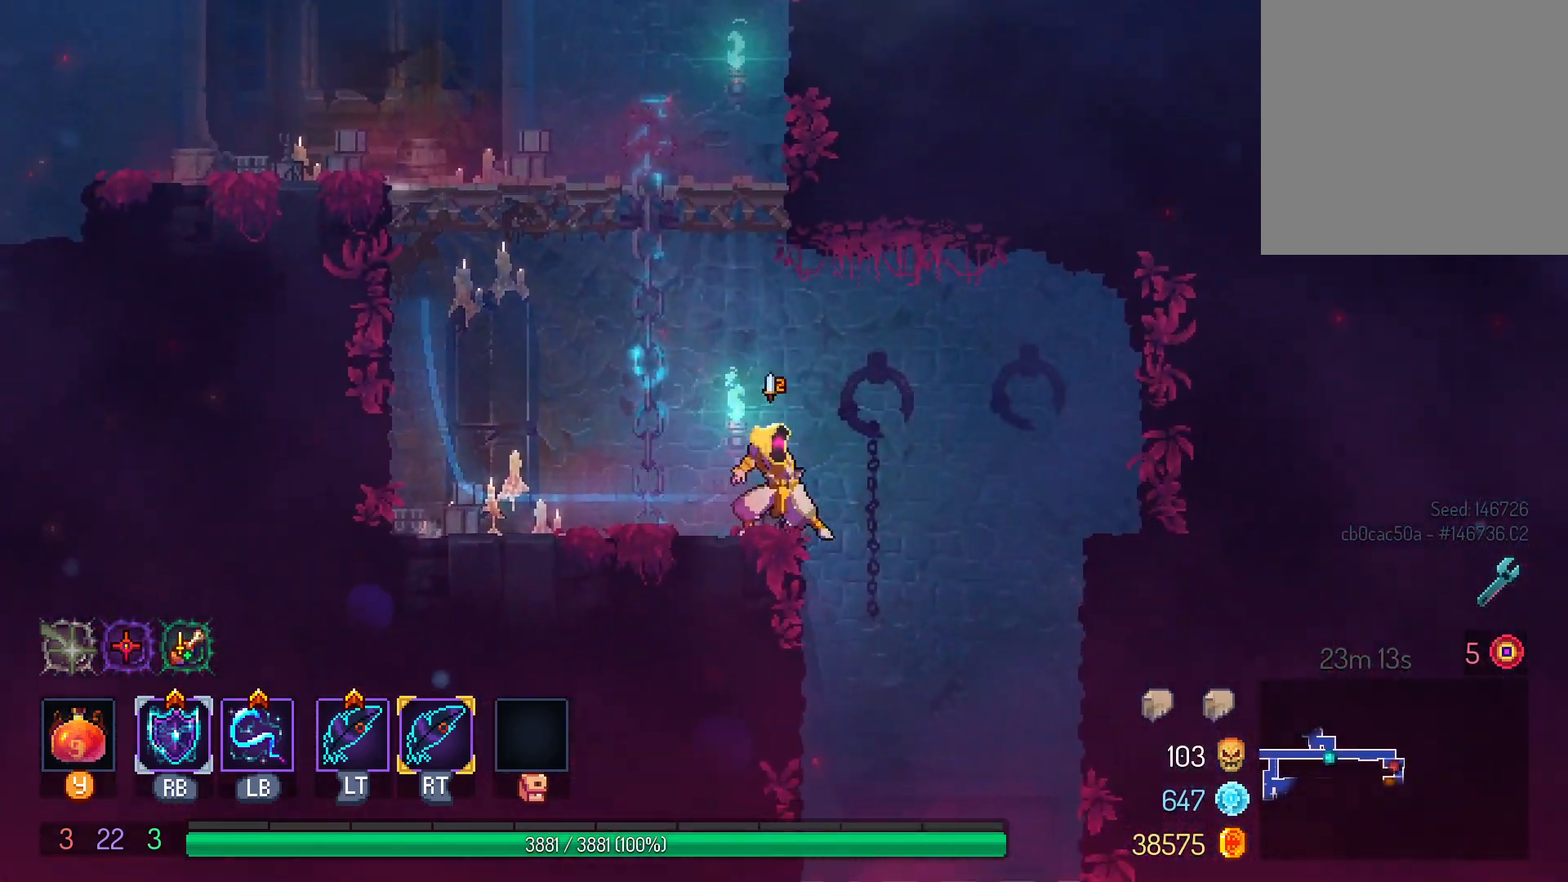
{"buttons": [], "left_stick": "center", "right_stick": "center", "events": [[117, "DPAD_DOWN", "down"], [150, "DPAD_RIGHT", "up"], [183, "B", "down"], [267, "B", "up"], [350, "DPAD_DOWN", "up"]]}
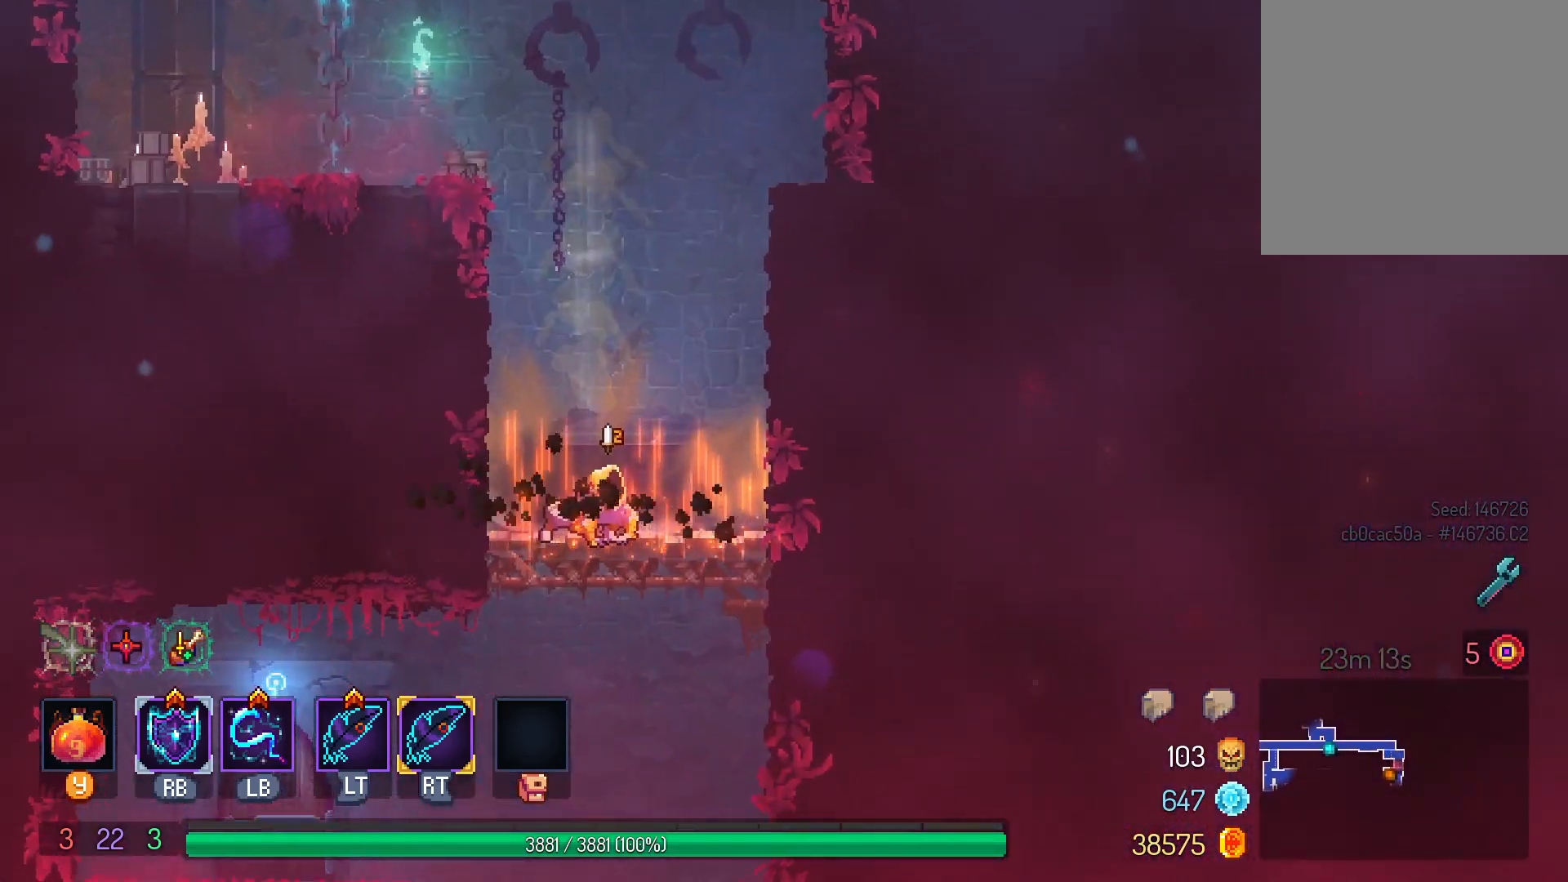
{"buttons": ["B", "DPAD_DOWN"], "left_stick": "center", "right_stick": "center", "events": [[233, "DPAD_DOWN", "down"], [267, "B", "down"], [333, "B", "up"], [417, "B", "down"]]}
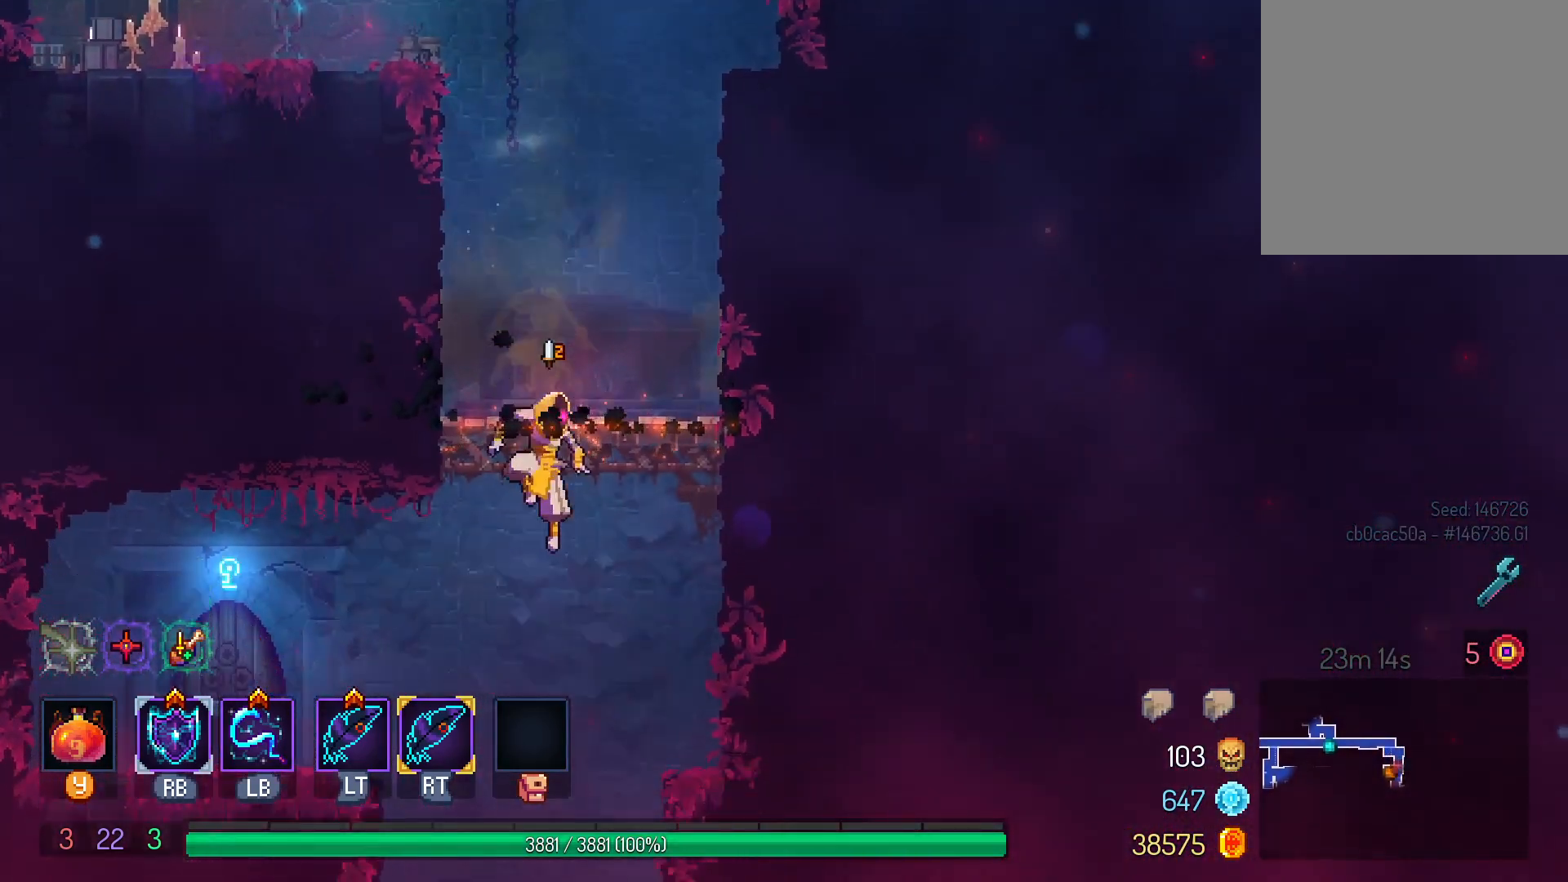
{"buttons": [], "left_stick": "center", "right_stick": "center", "events": [[33, "B", "up"], [167, "DPAD_DOWN", "up"]]}
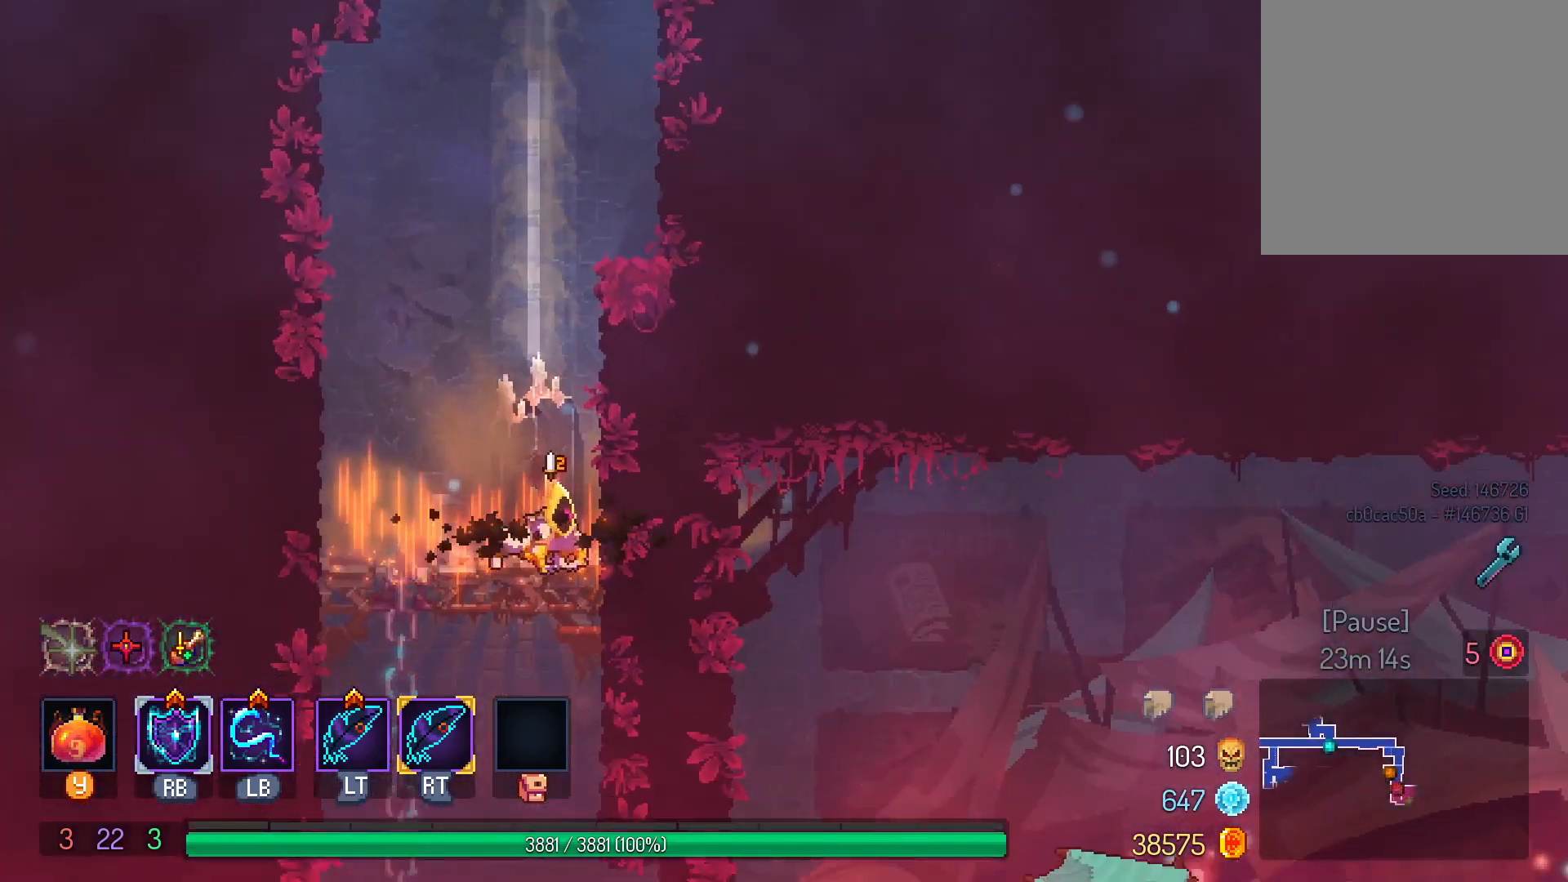
{"buttons": ["DPAD_DOWN"], "left_stick": "center", "right_stick": "center", "events": [[383, "DPAD_DOWN", "down"]]}
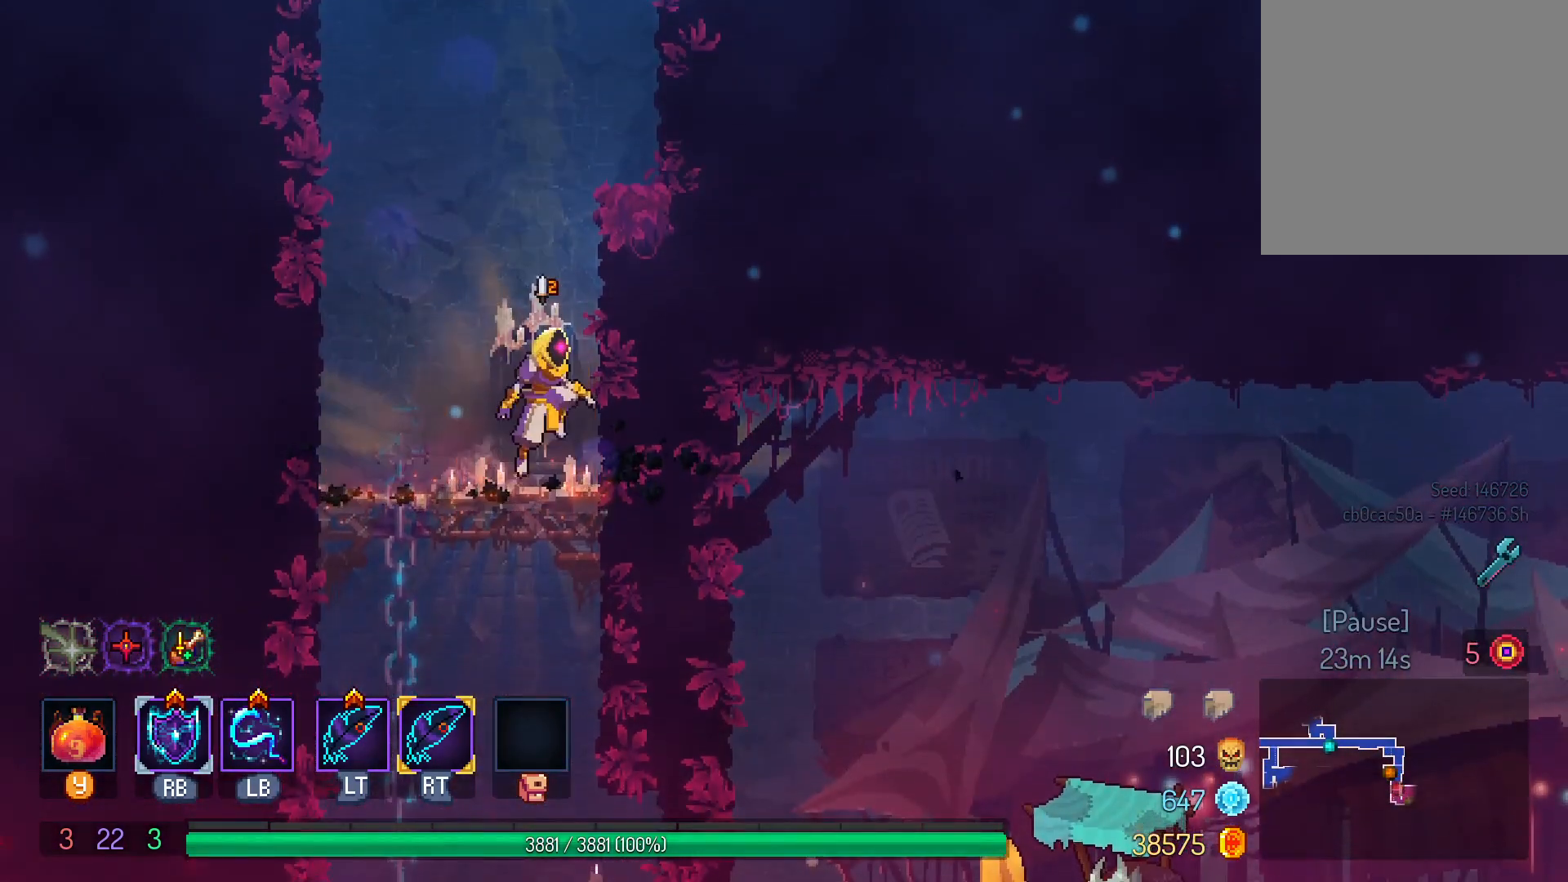
{"buttons": ["DPAD_RIGHT"], "left_stick": "center", "right_stick": "center", "events": [[83, "B", "down"], [133, "B", "up"], [267, "A", "down"], [283, "DPAD_DOWN", "up"], [300, "DPAD_RIGHT", "down"], [383, "A", "up"]]}
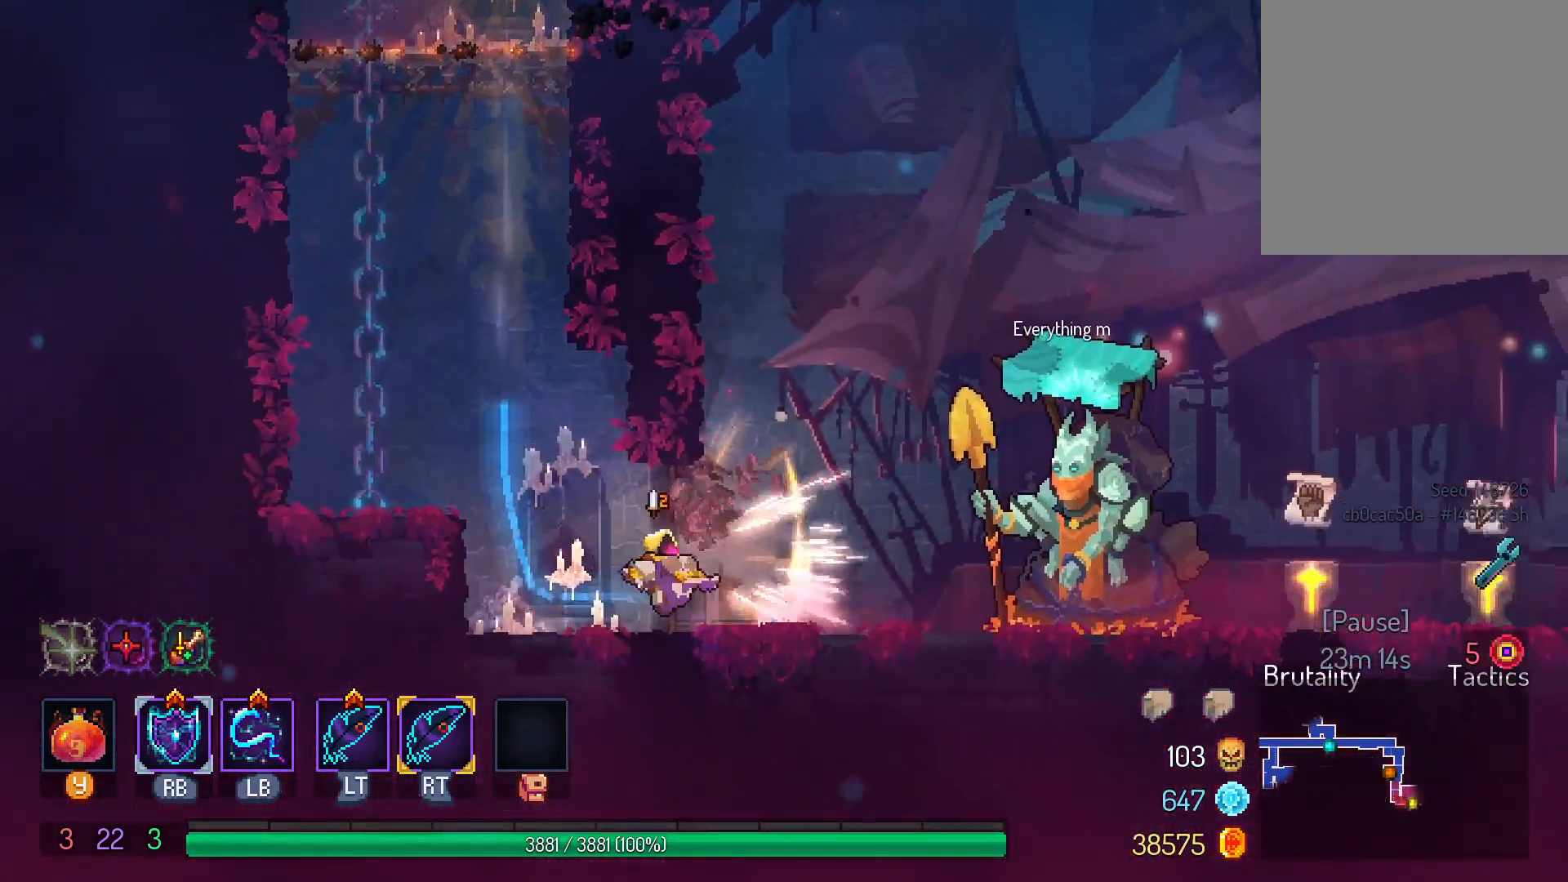
{"buttons": ["DPAD_RIGHT"], "left_stick": "center", "right_stick": "center", "events": [[350, "B", "down"], [467, "B", "up"]]}
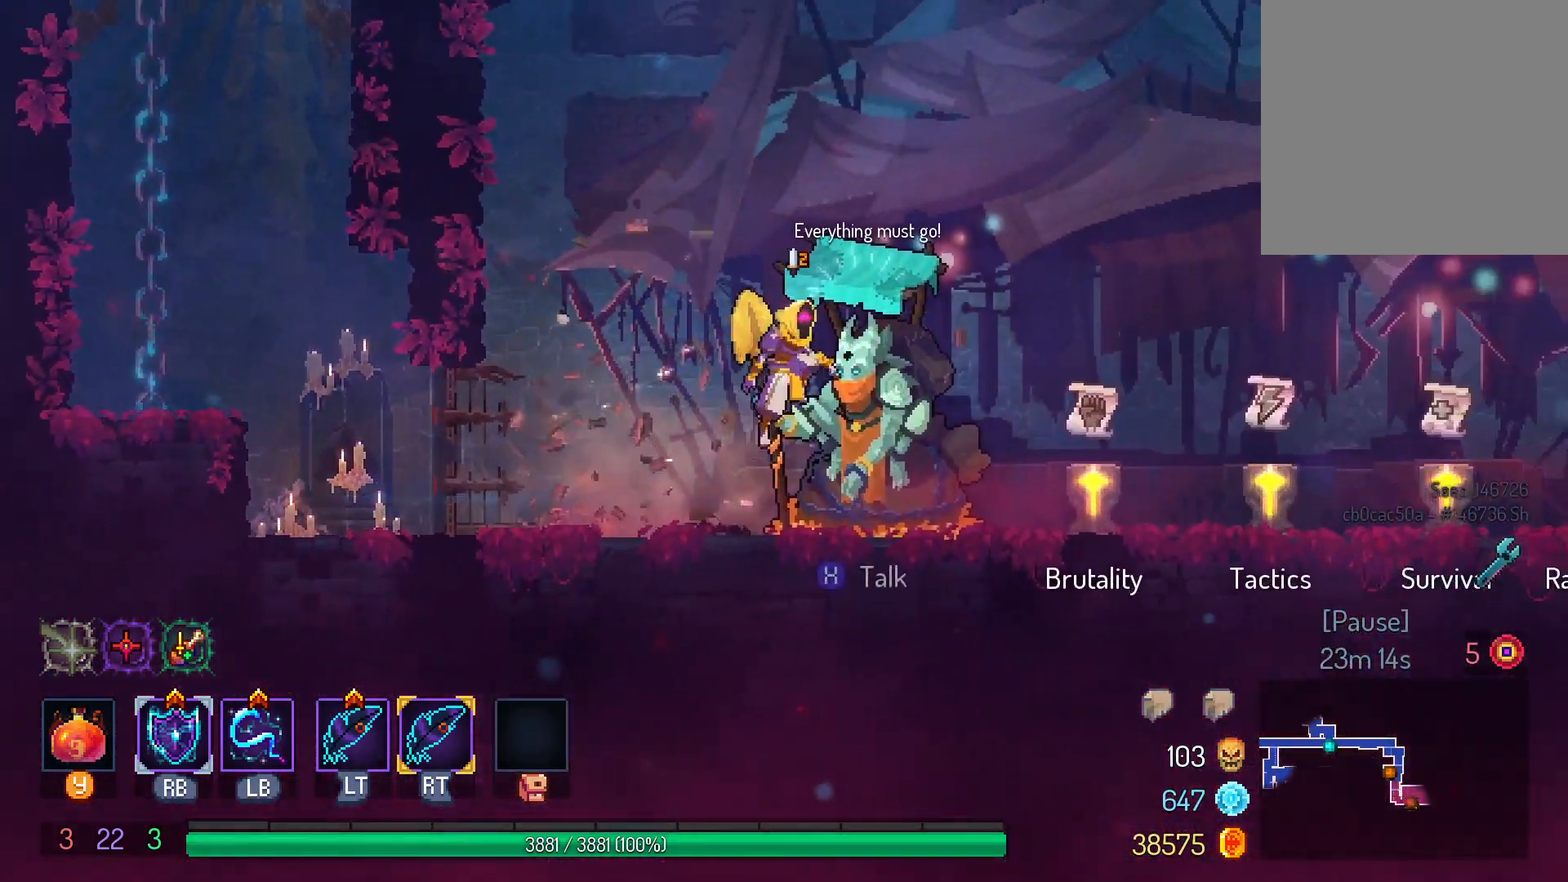
{"buttons": ["DPAD_RIGHT"], "left_stick": "center", "right_stick": "center", "events": [[300, "A", "down"], [400, "A", "up"]]}
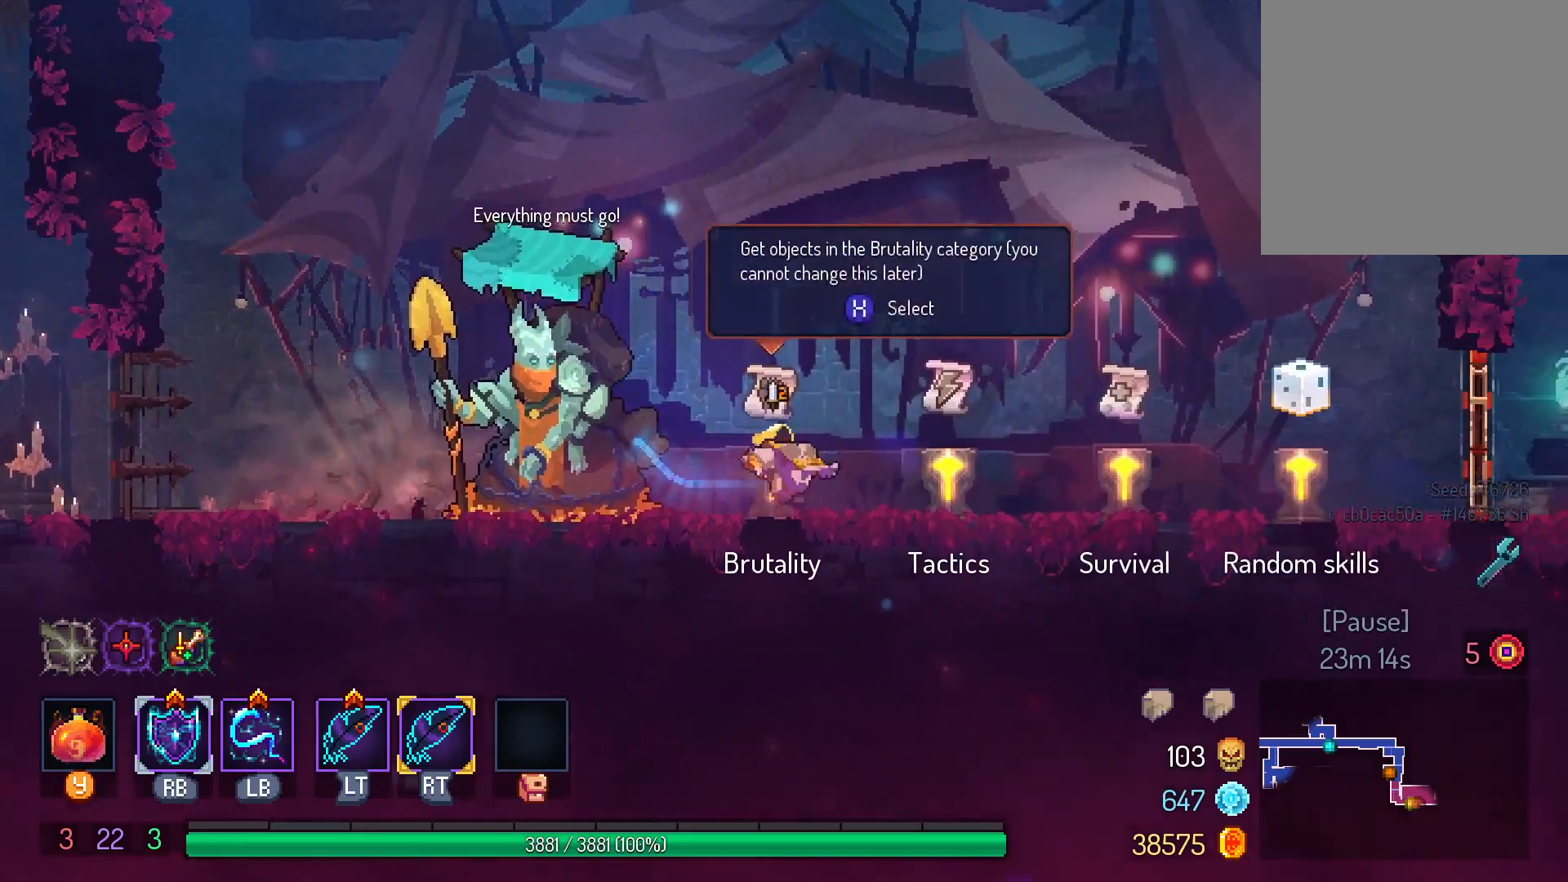
{"buttons": ["DPAD_RIGHT"], "left_stick": "center", "right_stick": "center", "events": [[250, "B", "down"], [317, "B", "up"]]}
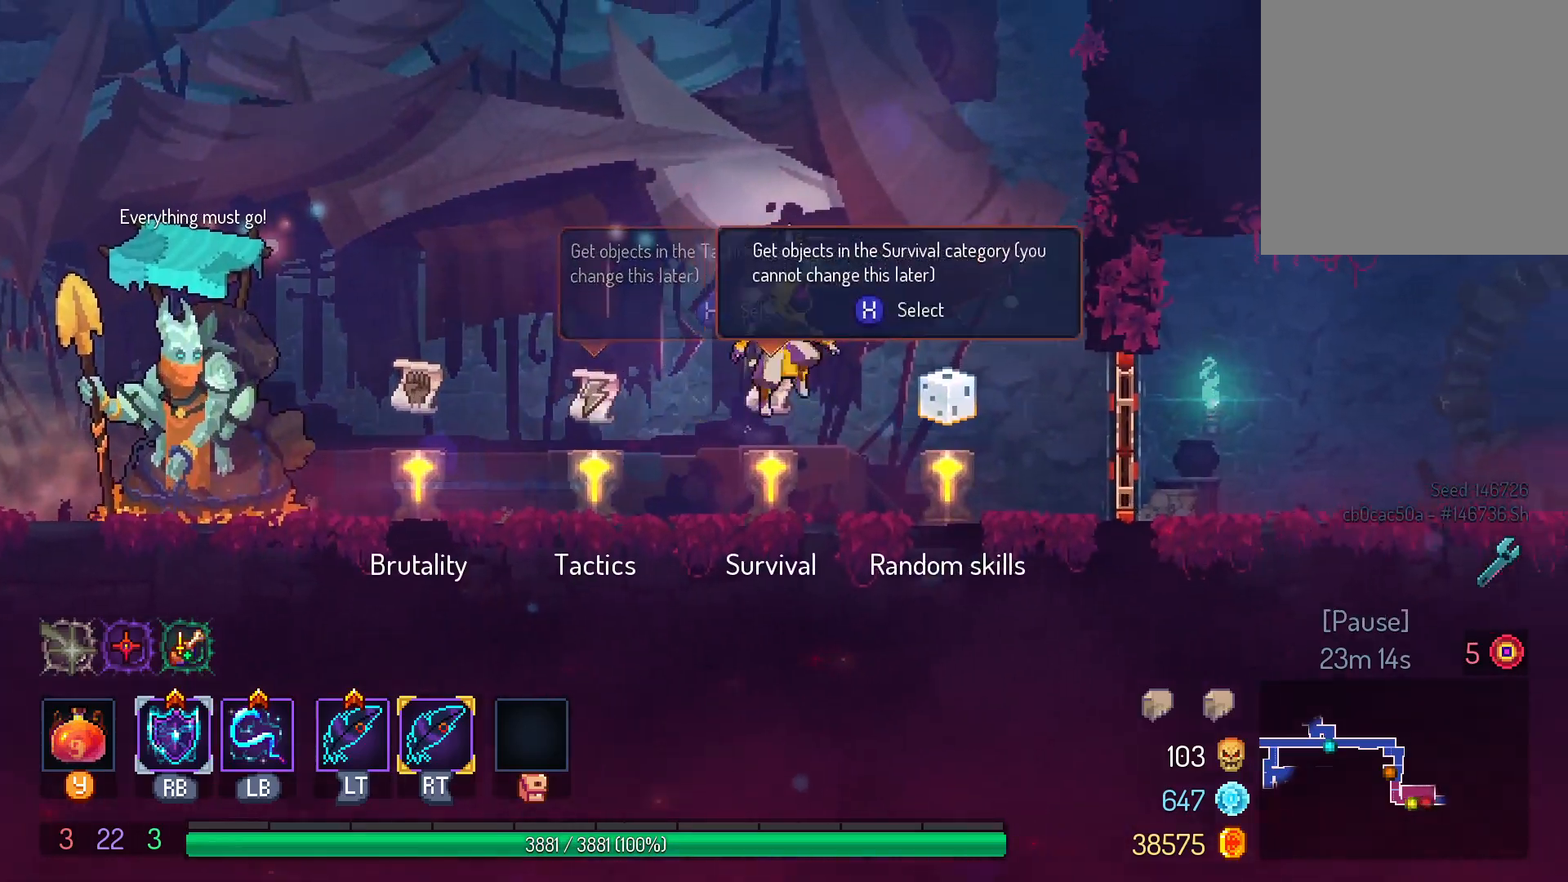
{"buttons": ["DPAD_RIGHT"], "left_stick": "center", "right_stick": "center", "events": [[317, "A", "down"], [450, "A", "up"]]}
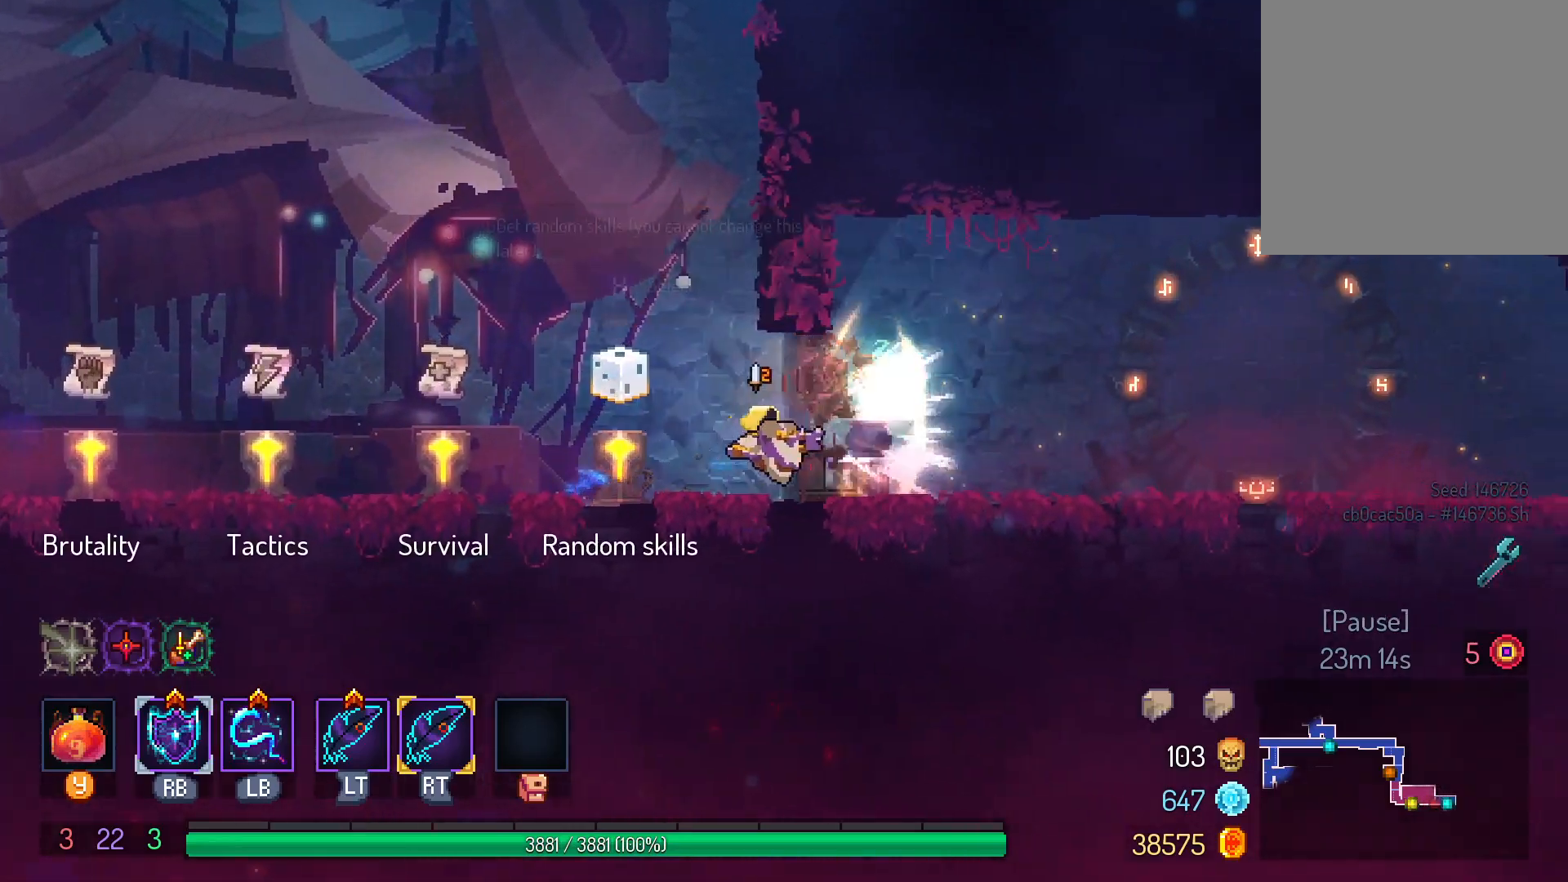
{"buttons": ["DPAD_RIGHT"], "left_stick": "center", "right_stick": "center", "events": []}
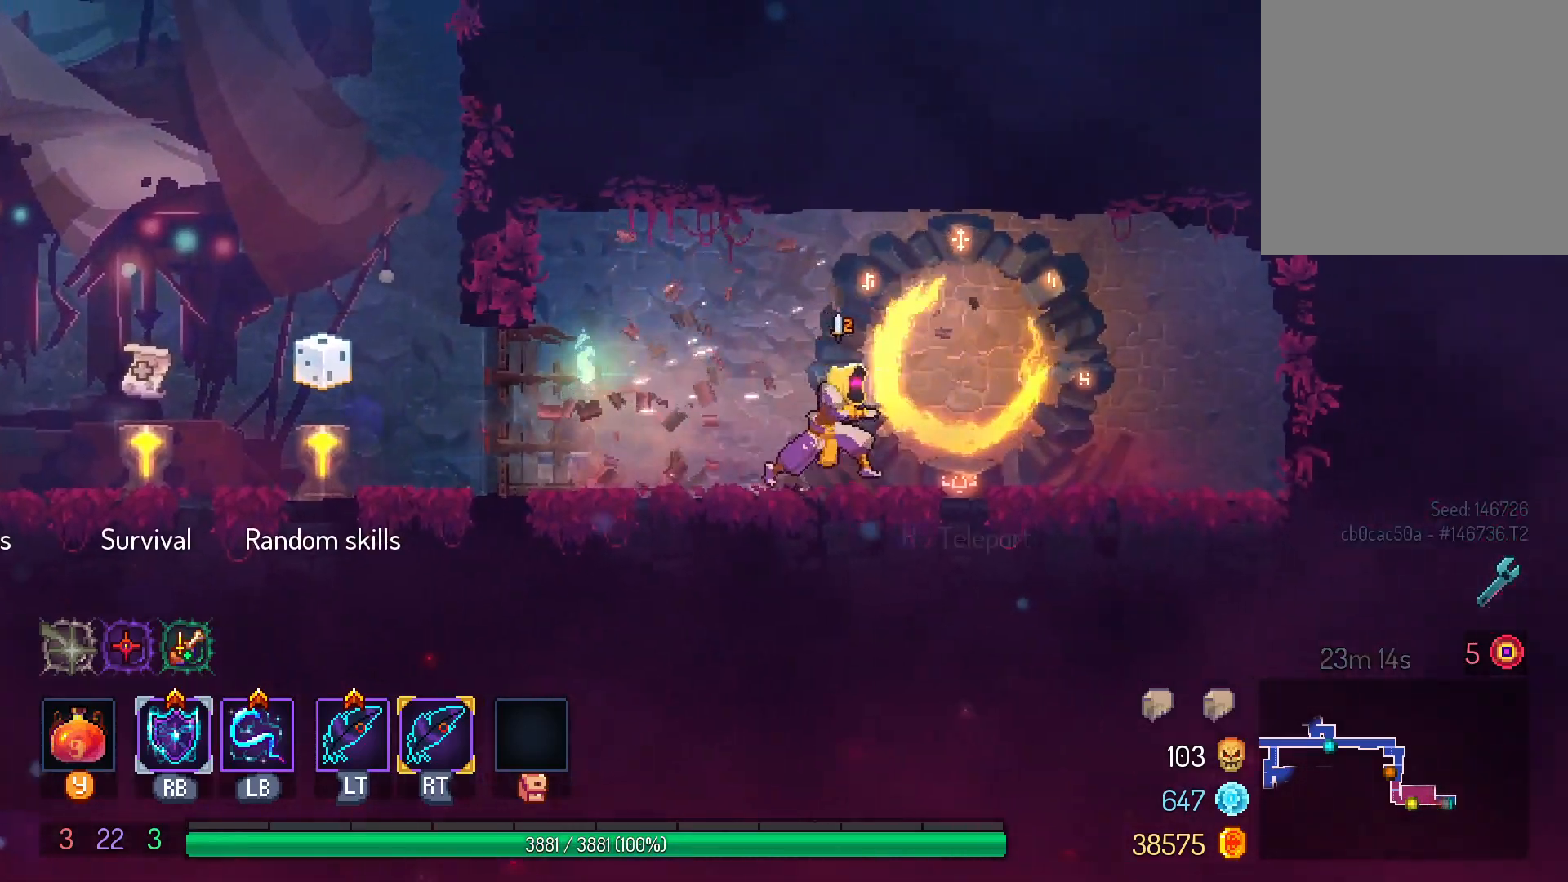
{"buttons": [], "left_stick": "center", "right_stick": "center", "events": [[183, "X", "down"], [217, "DPAD_RIGHT", "up"], [283, "X", "up"]]}
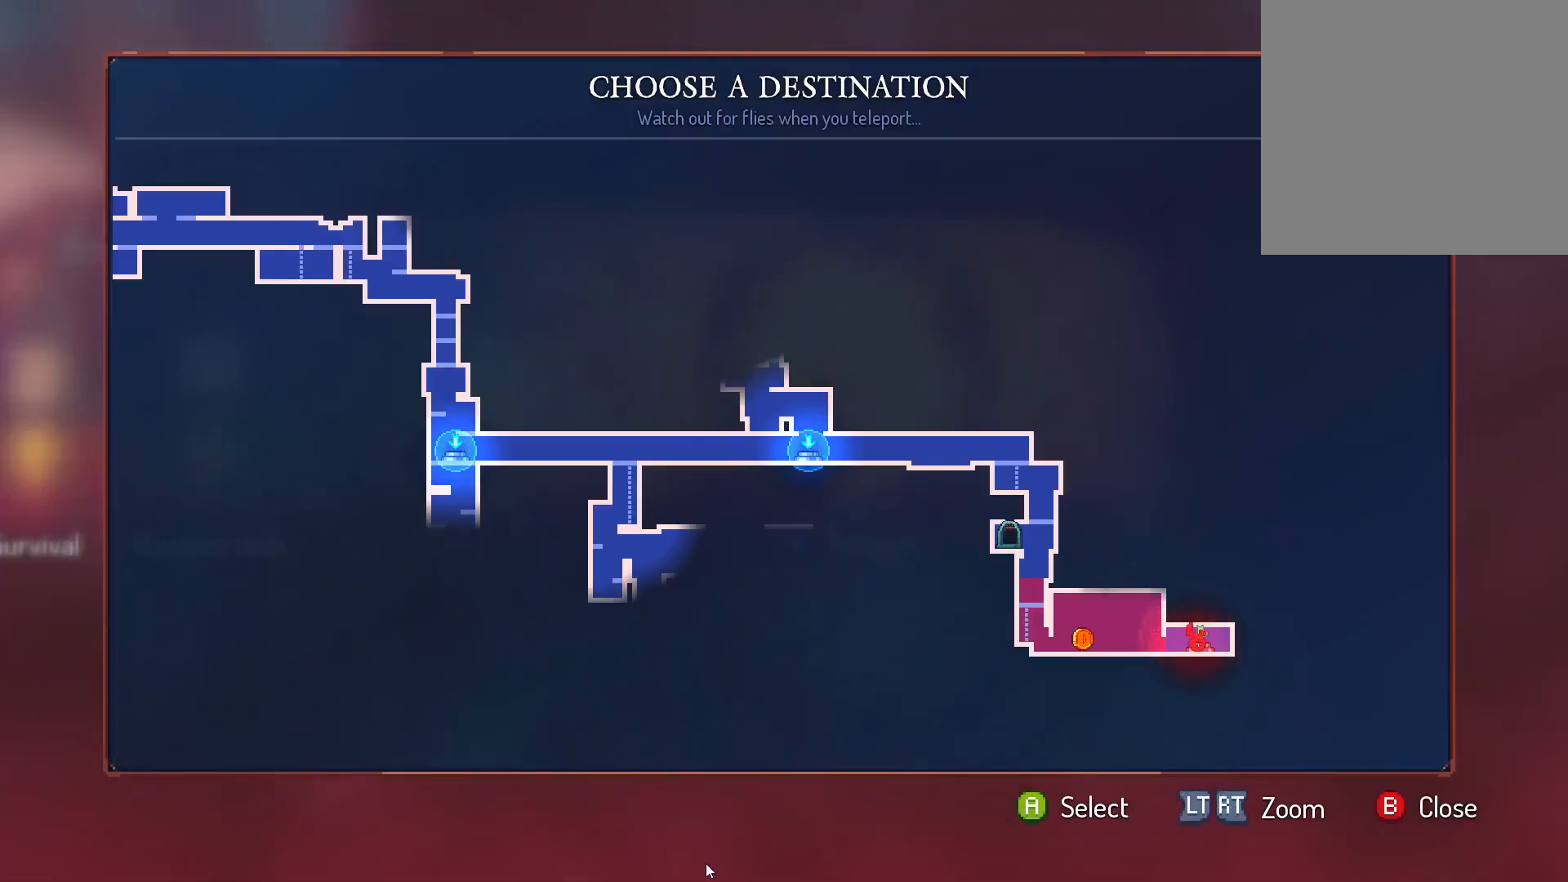
{"buttons": [], "left_stick": "center", "right_stick": "center", "events": []}
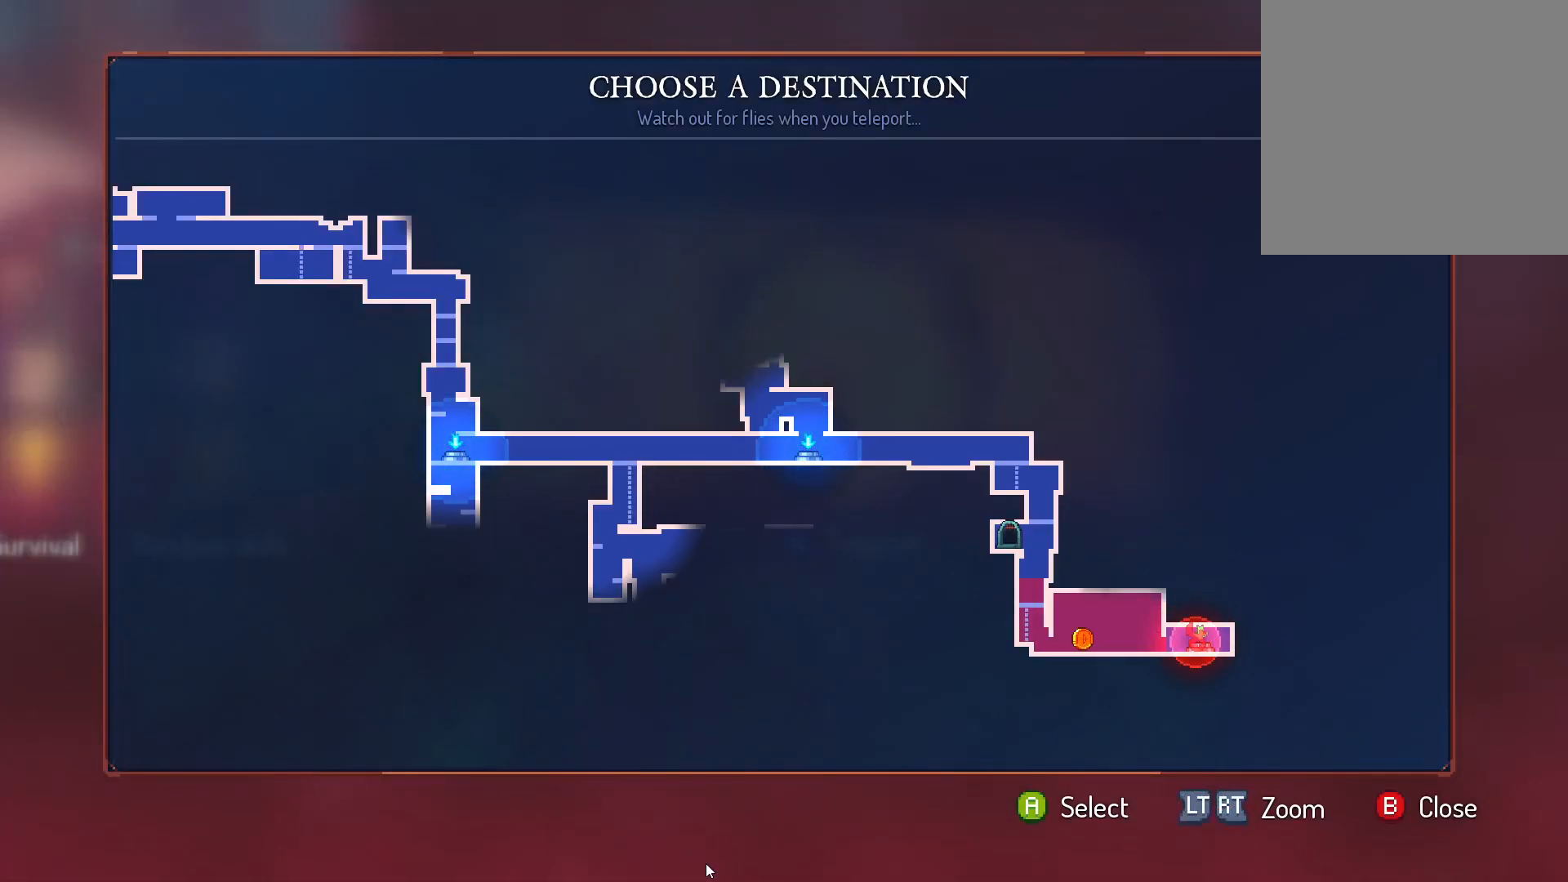
{"buttons": [], "left_stick": "center", "right_stick": "center", "events": [[117, "DPAD_LEFT", "down"], [267, "DPAD_LEFT", "up"]]}
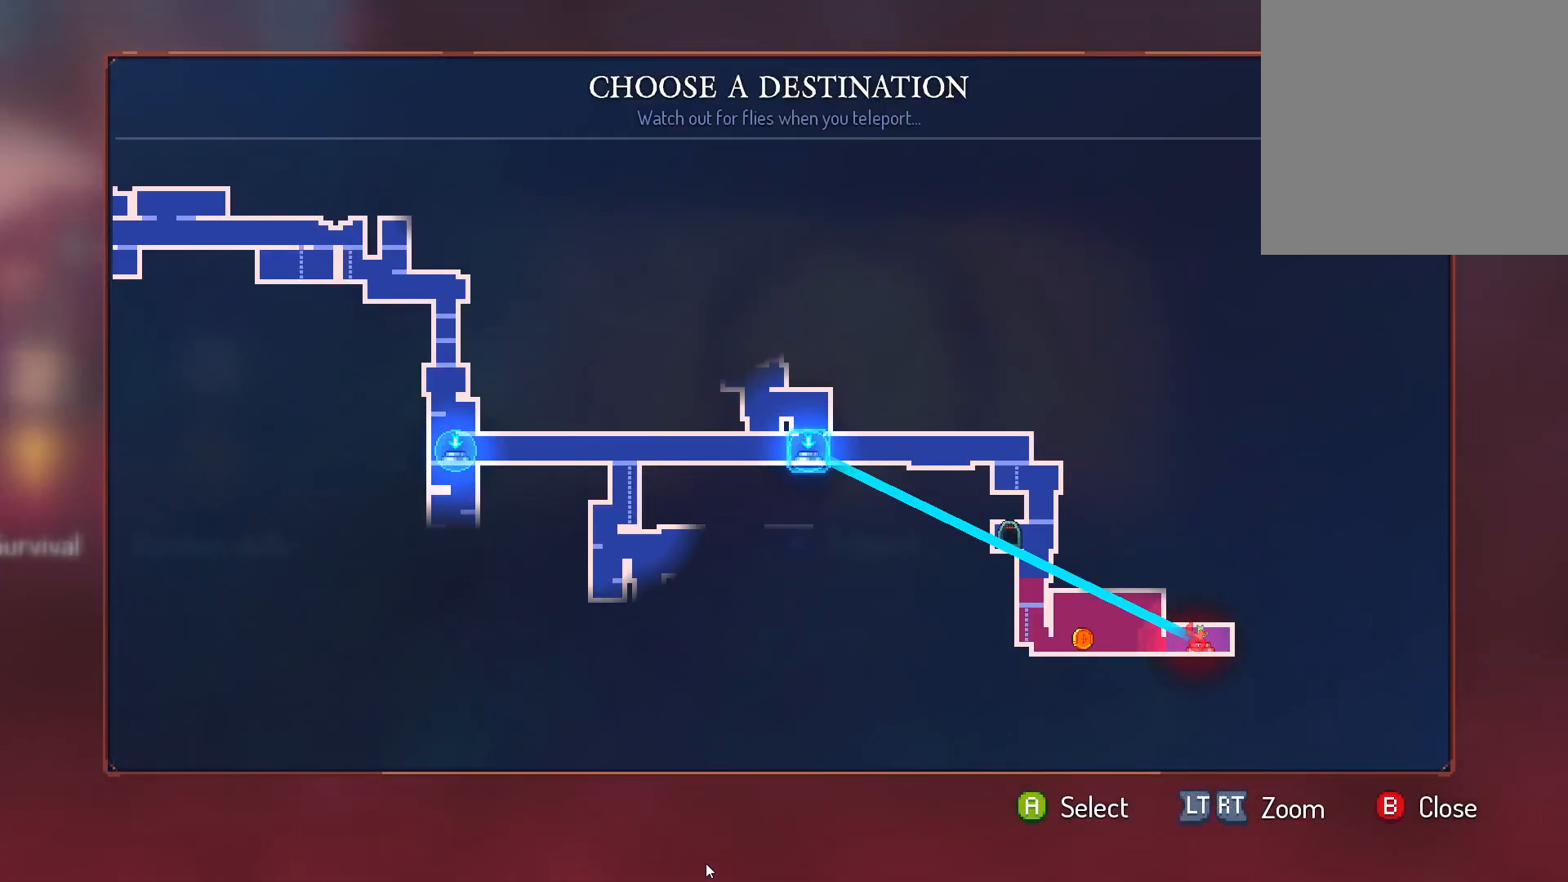
{"buttons": ["DPAD_LEFT"], "left_stick": "center", "right_stick": "center", "events": [[417, "DPAD_LEFT", "down"]]}
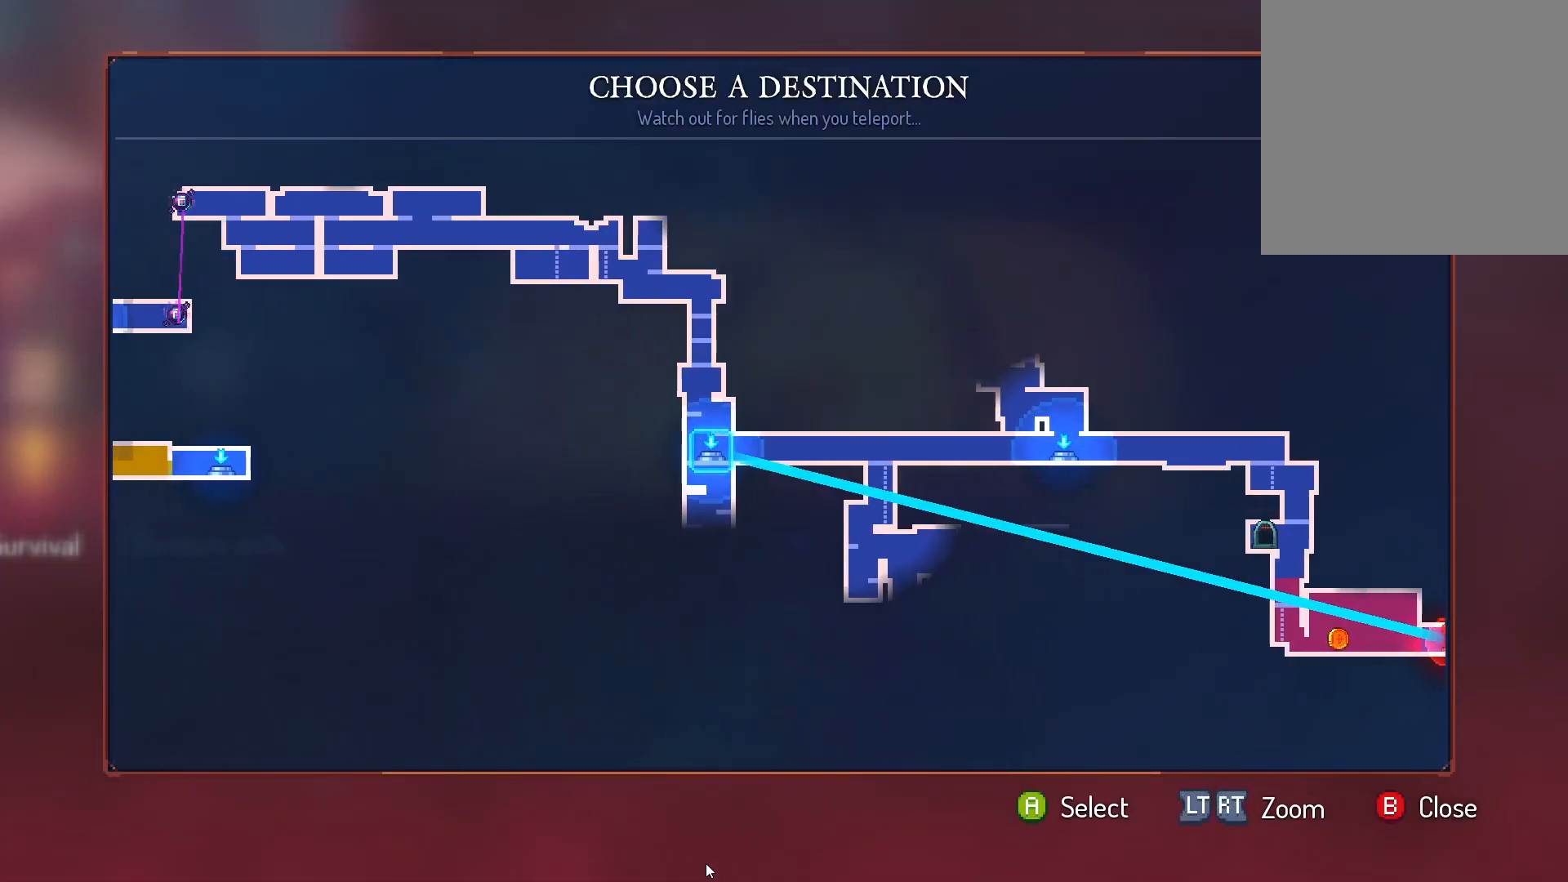
{"buttons": ["DPAD_LEFT"], "left_stick": "center", "right_stick": "center", "events": [[33, "DPAD_LEFT", "up"], [183, "DPAD_LEFT", "down"], [300, "DPAD_LEFT", "up"], [450, "DPAD_LEFT", "down"]]}
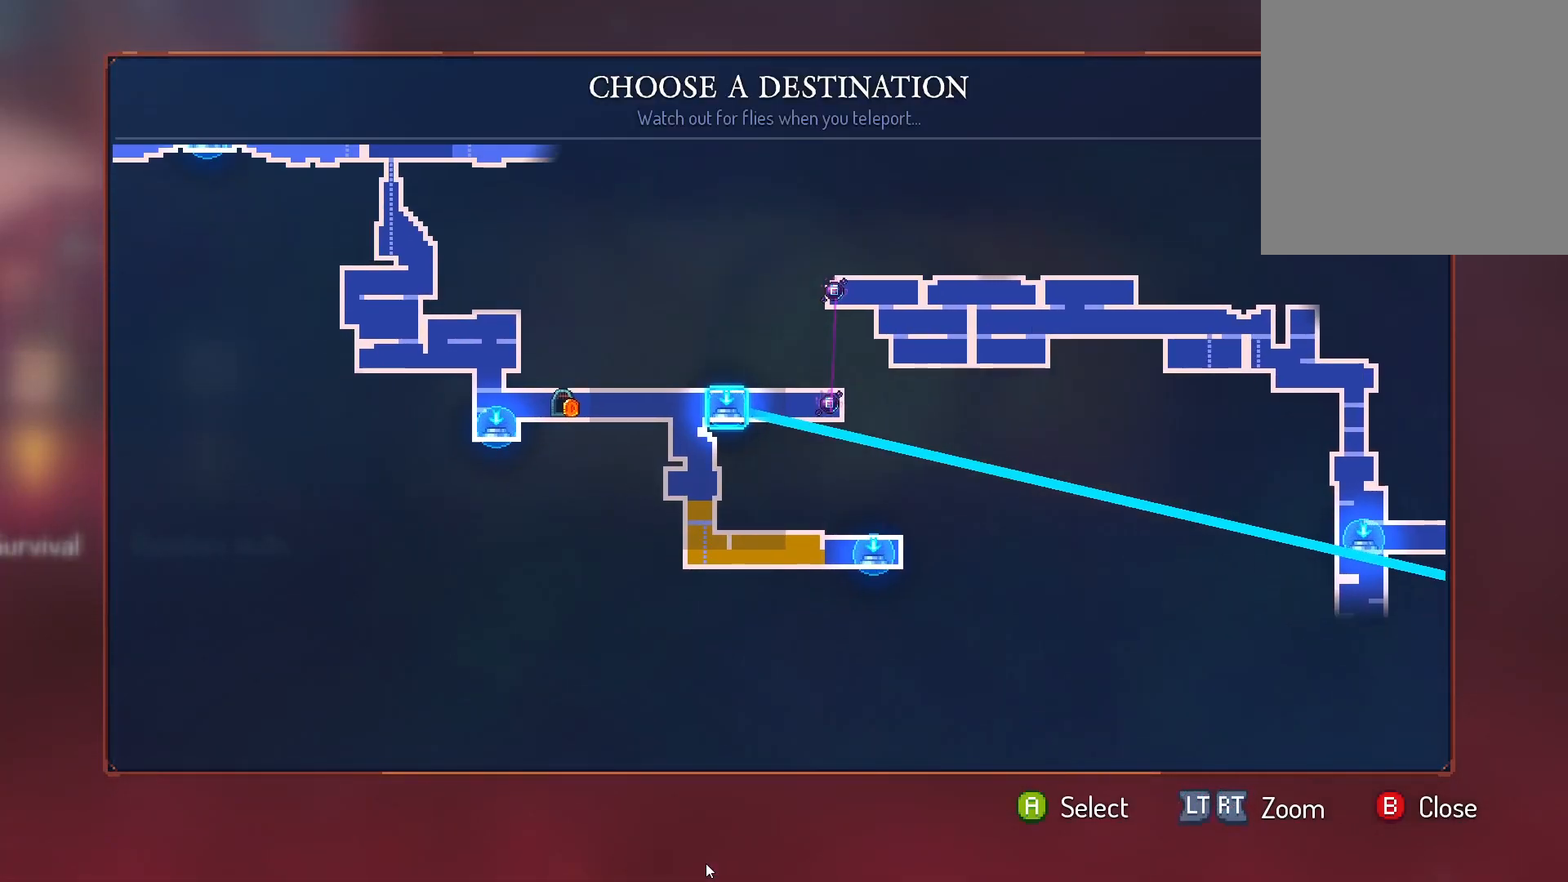
{"buttons": [], "left_stick": "center", "right_stick": "center", "events": [[83, "DPAD_LEFT", "up"], [317, "DPAD_LEFT", "down"], [450, "DPAD_LEFT", "up"]]}
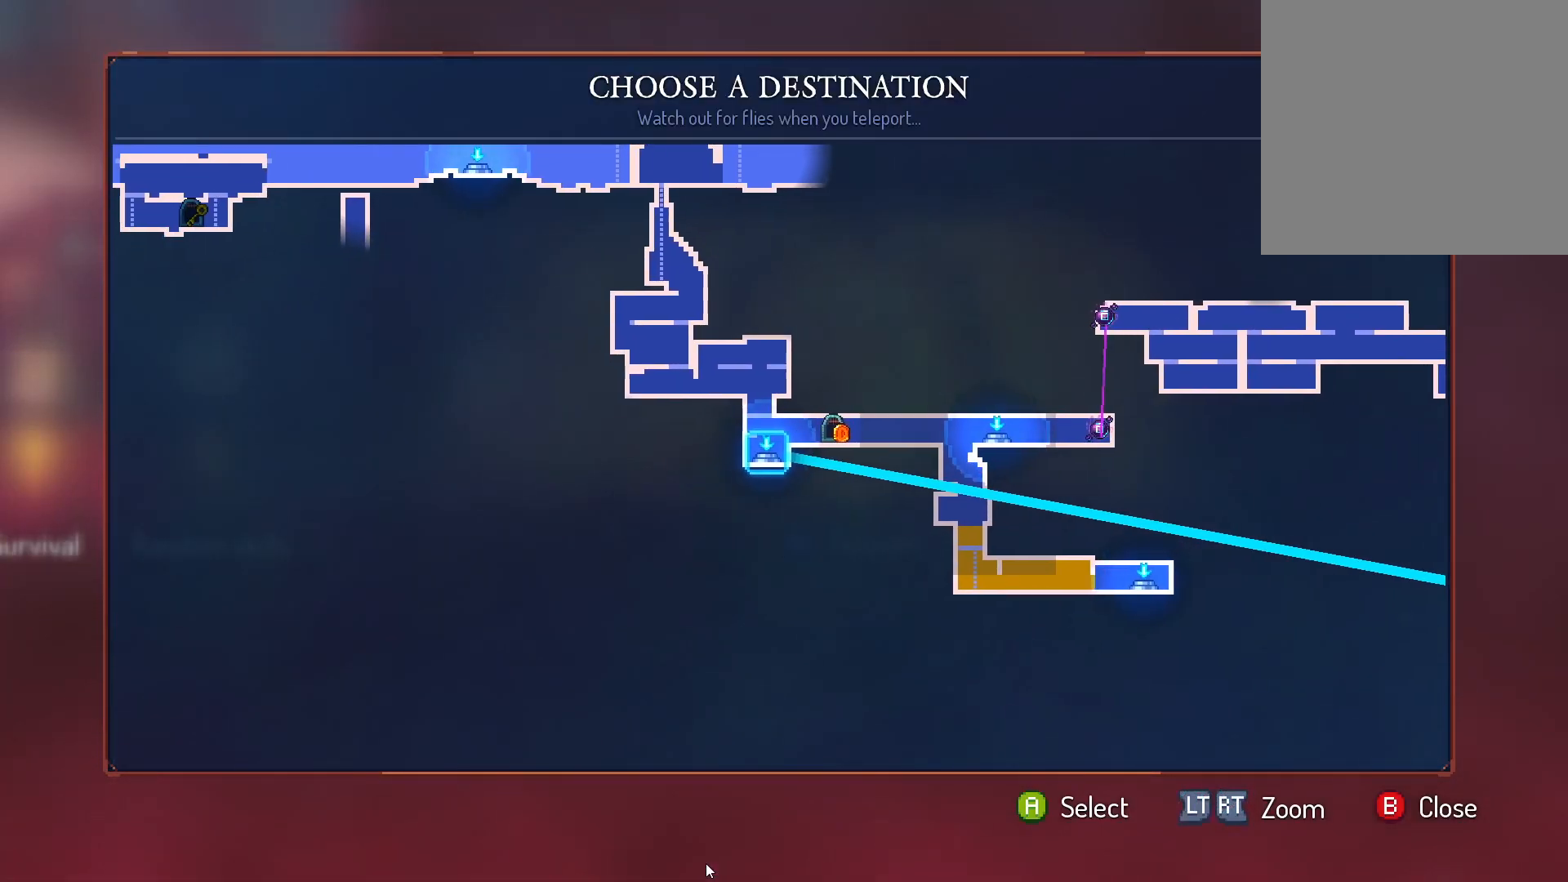
{"buttons": ["DPAD_RIGHT"], "left_stick": "center", "right_stick": "center", "events": [[250, "DPAD_RIGHT", "down"], [383, "DPAD_RIGHT", "up"], [483, "DPAD_RIGHT", "down"]]}
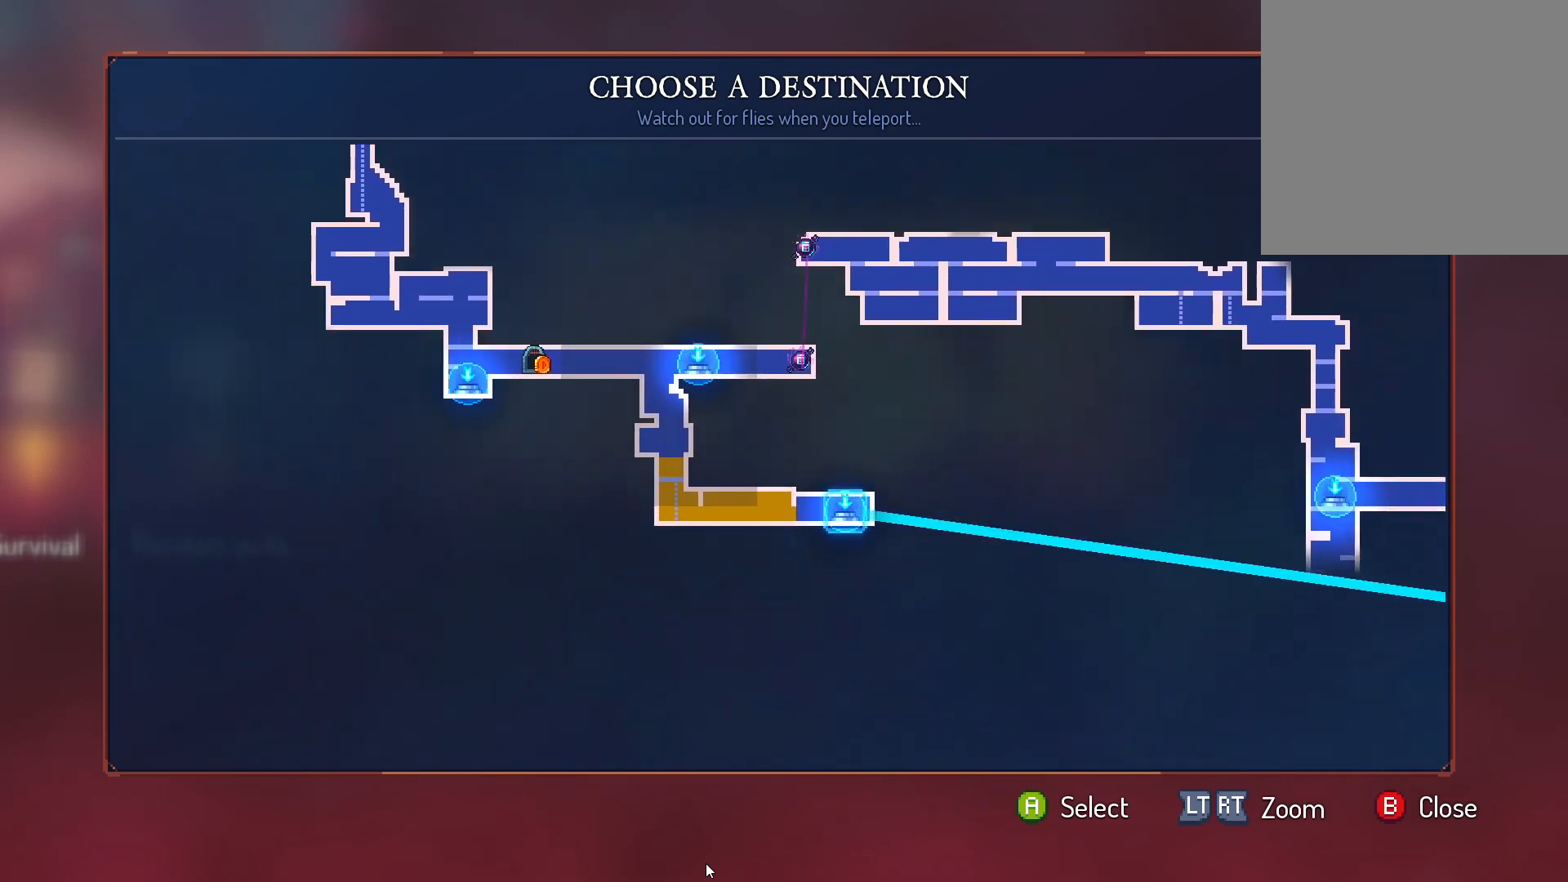
{"buttons": [], "left_stick": "center", "right_stick": "center", "events": [[117, "DPAD_RIGHT", "up"], [233, "DPAD_RIGHT", "down"], [367, "DPAD_RIGHT", "up"]]}
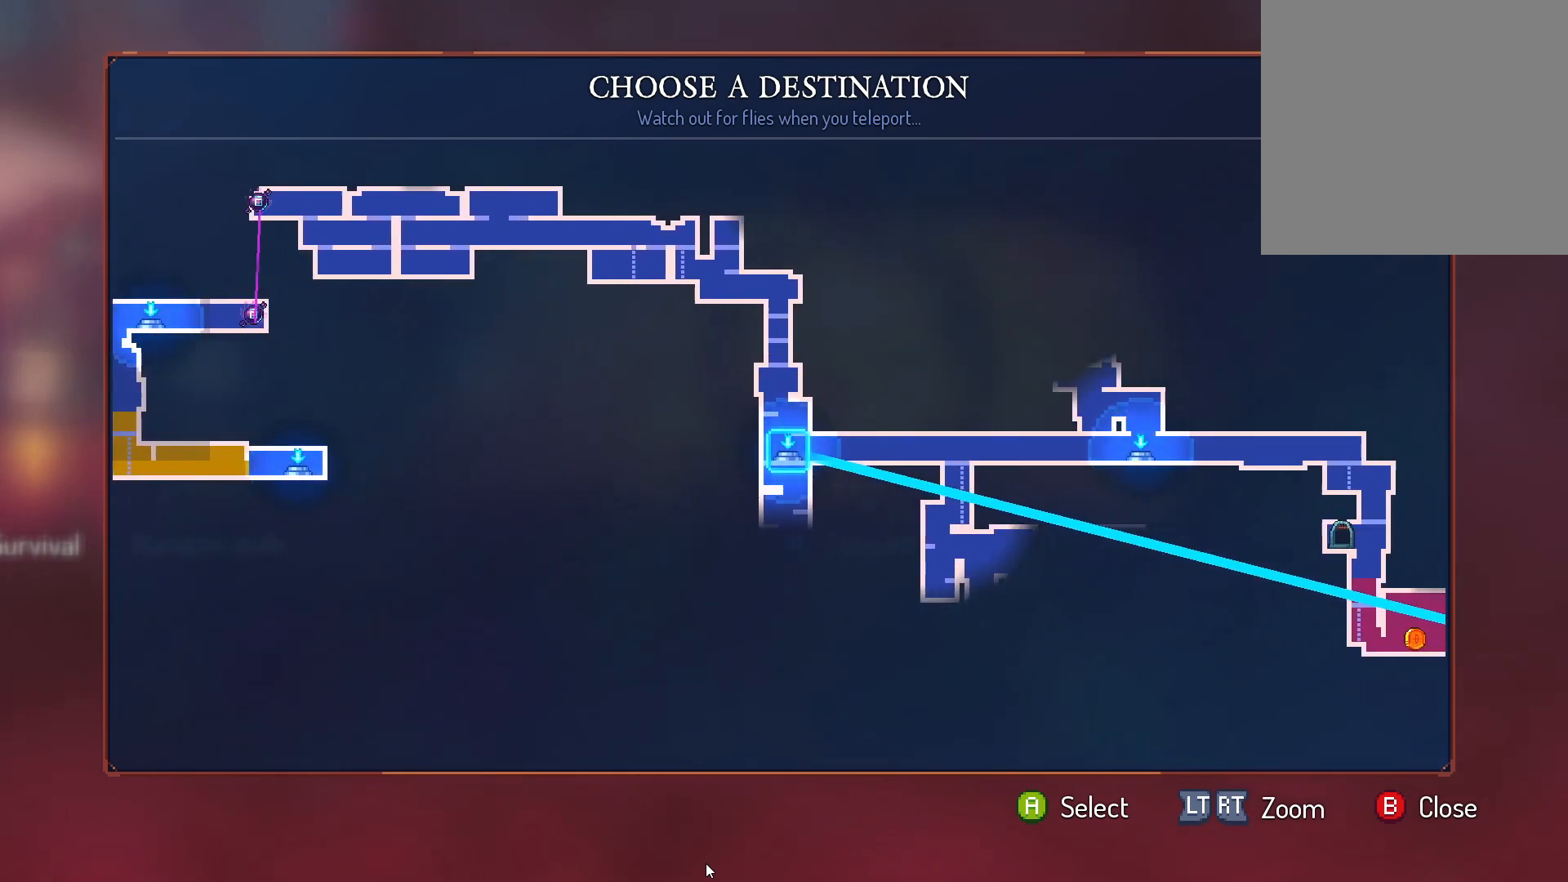
{"buttons": [], "left_stick": "center", "right_stick": "center", "events": []}
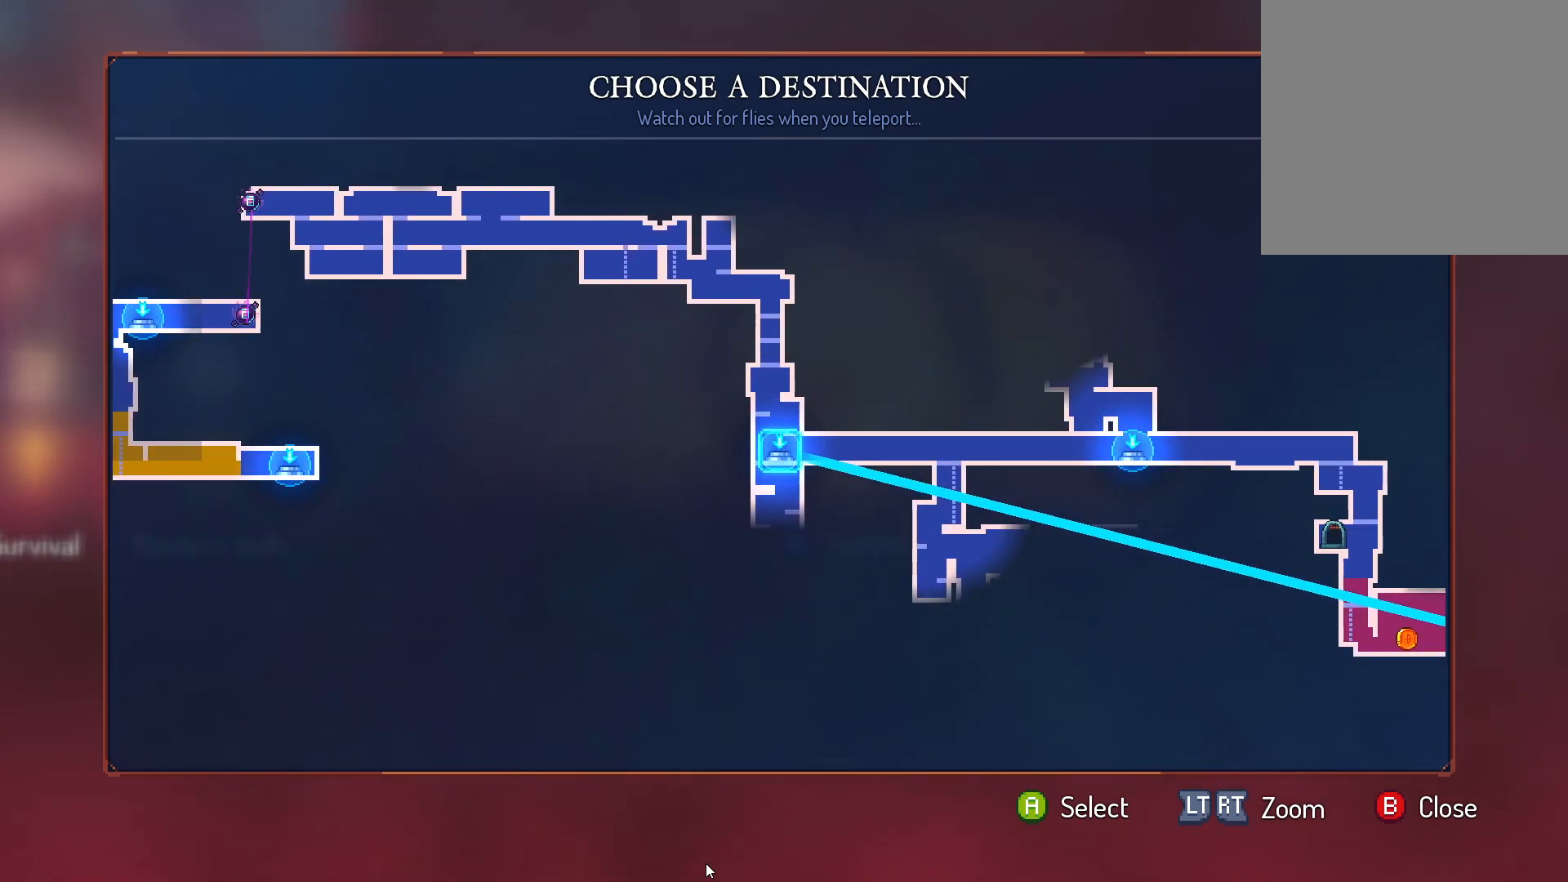
{"buttons": [], "left_stick": "center", "right_stick": "center", "events": [[217, "A", "down"], [333, "A", "up"]]}
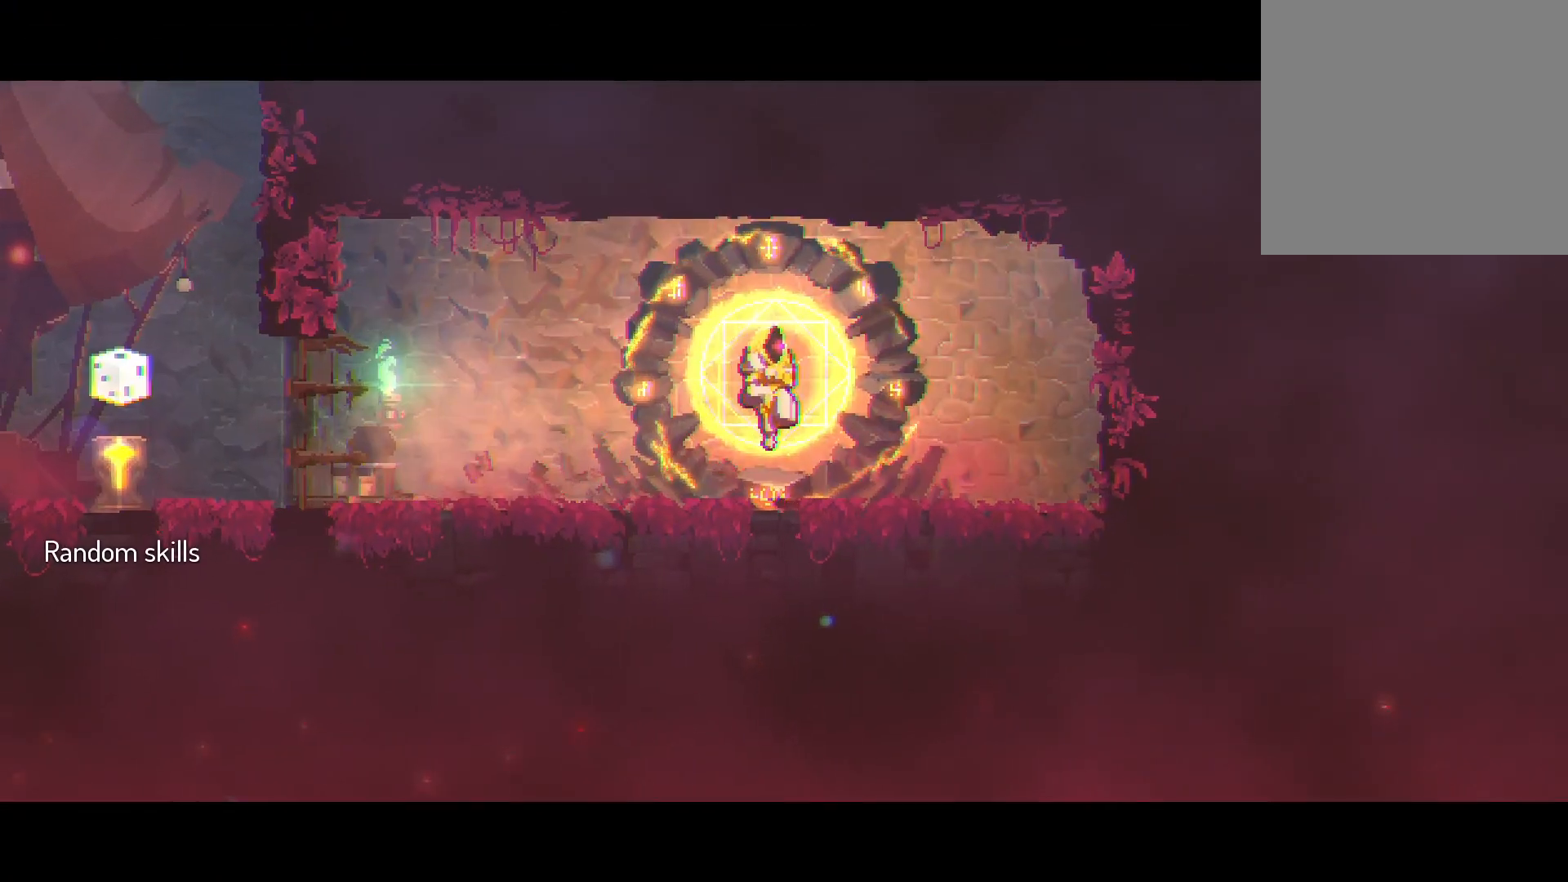
{"buttons": [], "left_stick": "center", "right_stick": "center", "events": []}